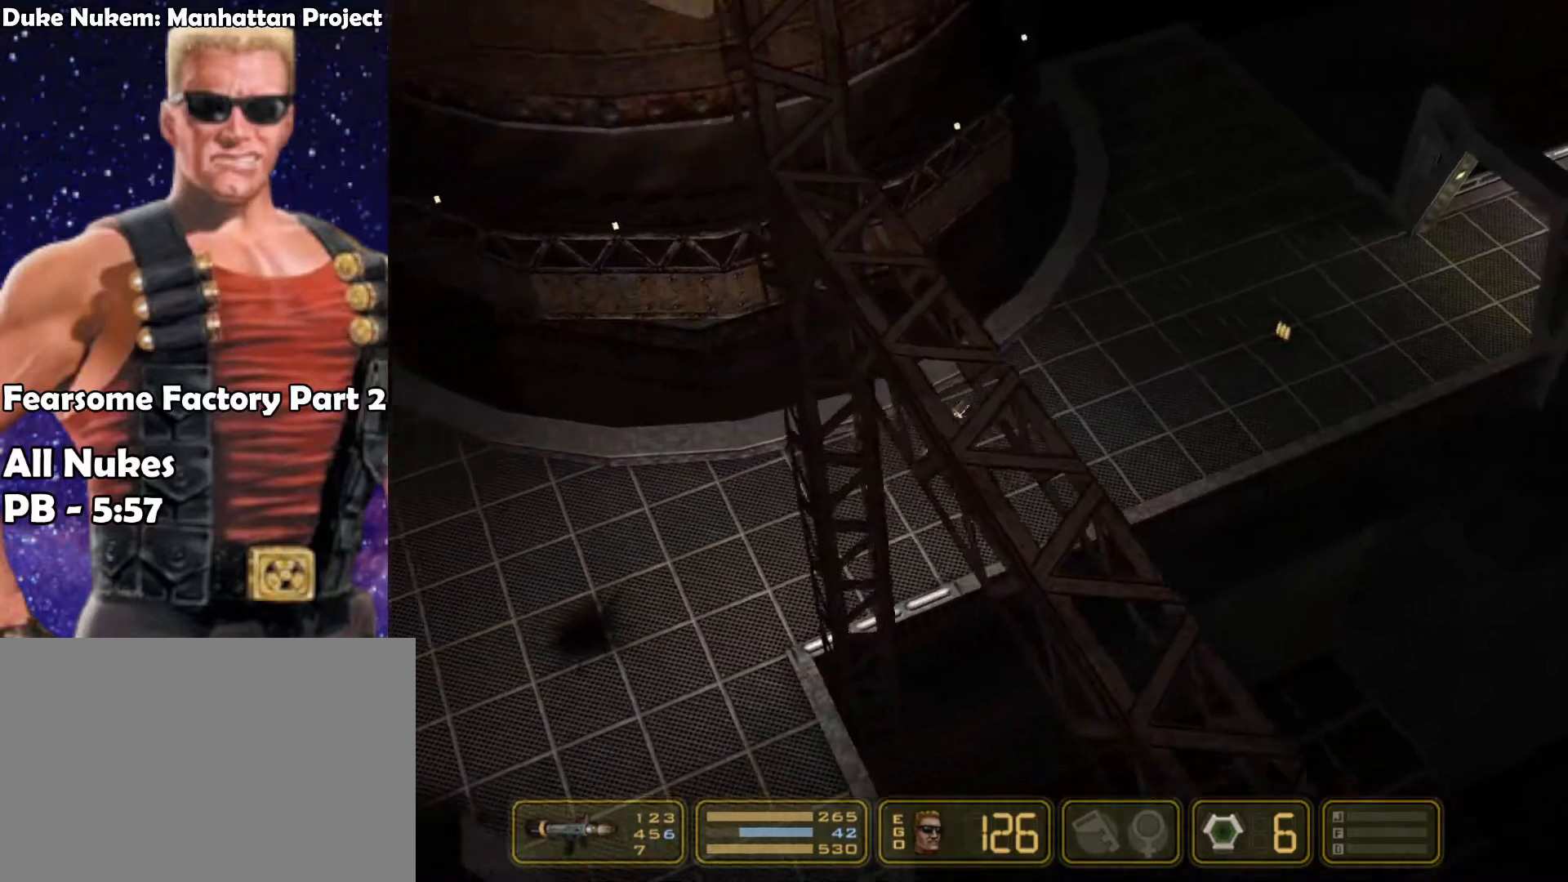
Gameplay with keyboard; each line is a JSON object with the keys held at the frame after it. "events" lists presses ("down") and releases ("up") of "1", "2", "3", "4", "5", "6", "7", "down", "jump", "kick", "left", "nweap", "pipebomb", "pweap", "right", "shoot" and "up" between this image and that frame as [ms after this image, input, new state], when the widget could be followed in between. No other keys are recorded. Mouse input is not recorded. Key names are as the overlay labels them; some are game actions (e.g. jump) rather than physical keys.
{"keys": ["left"], "events": []}
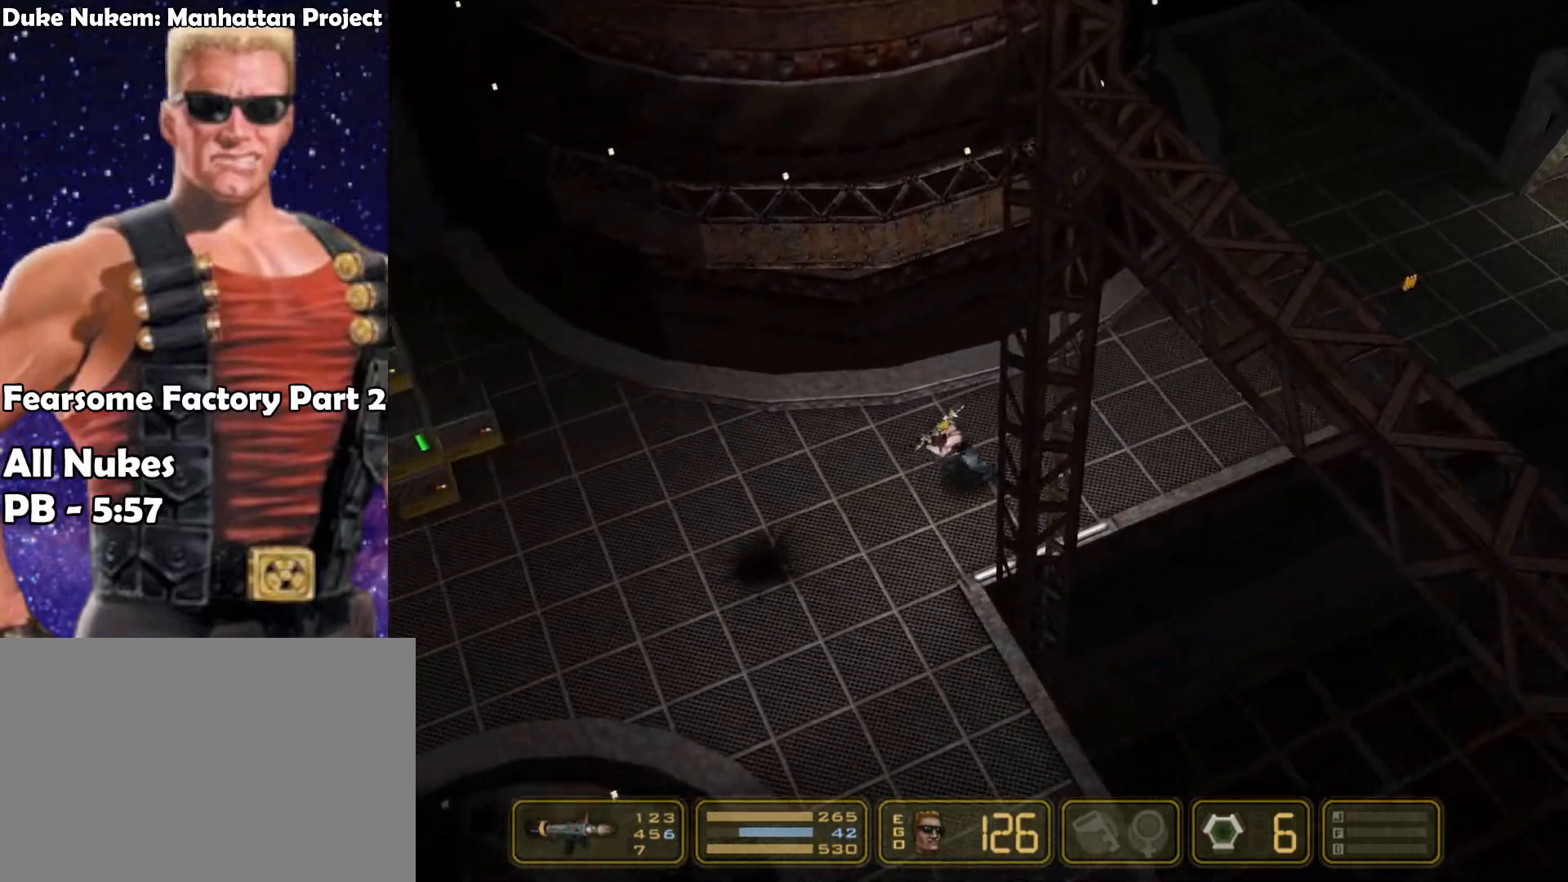
{"keys": ["left"], "events": []}
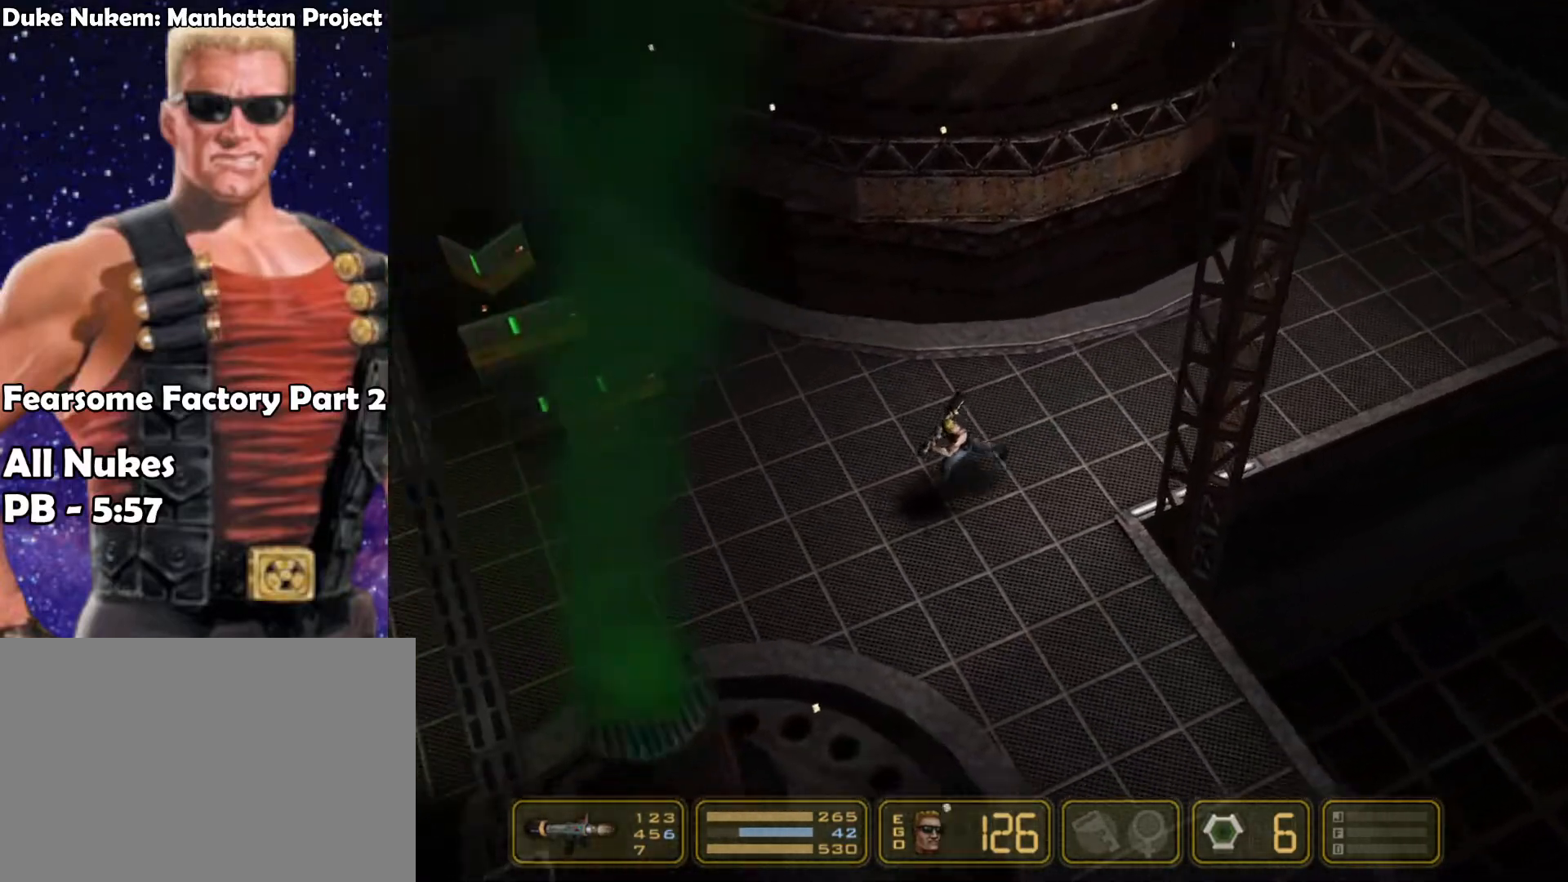
{"keys": ["left"], "events": []}
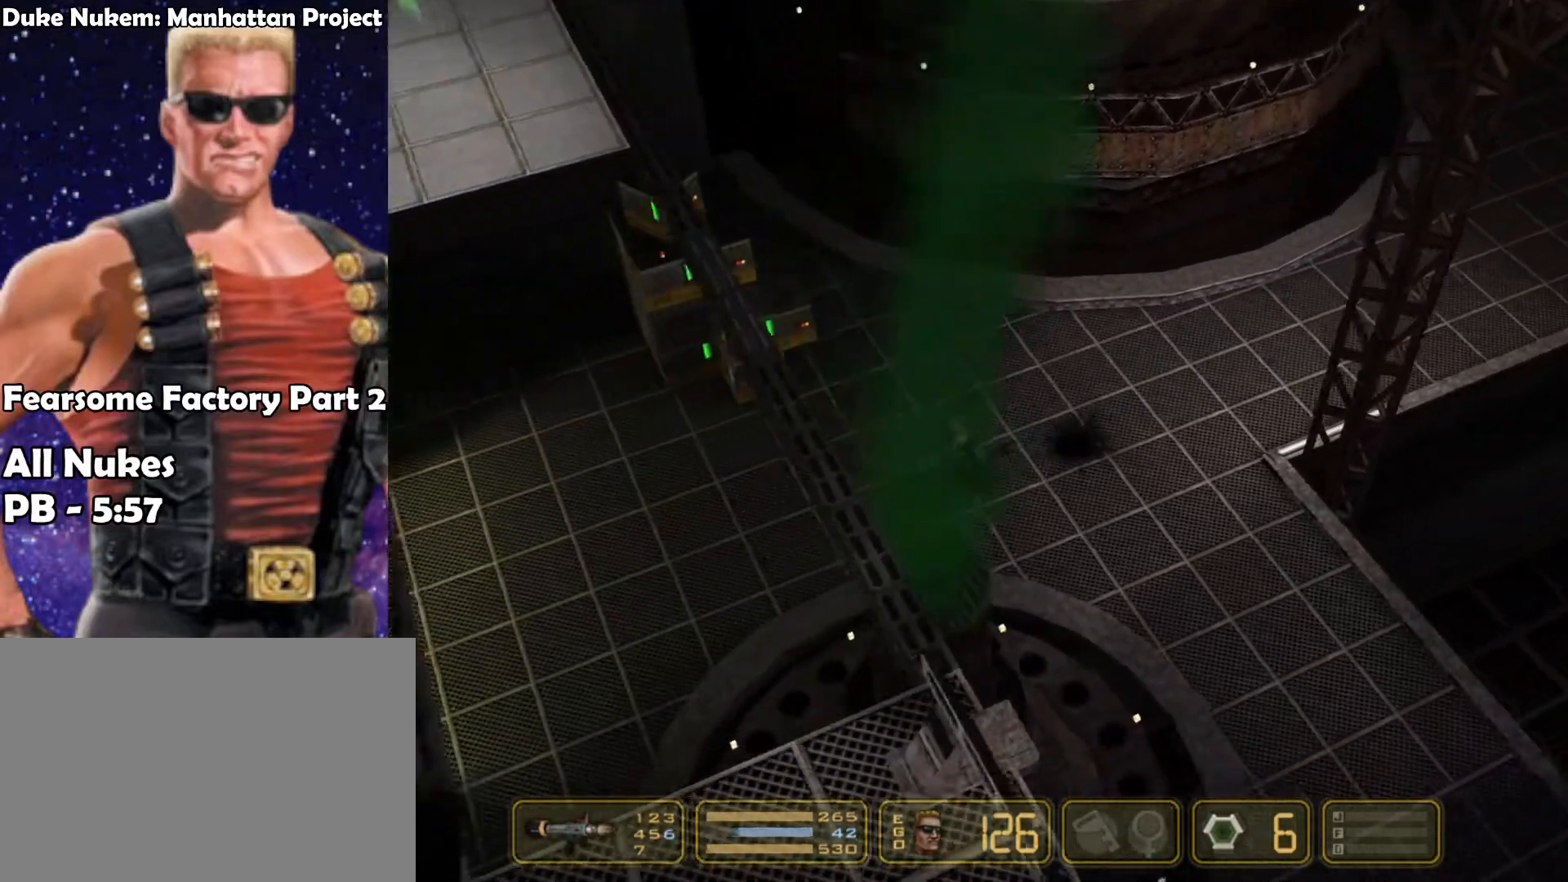
{"keys": ["left"], "events": []}
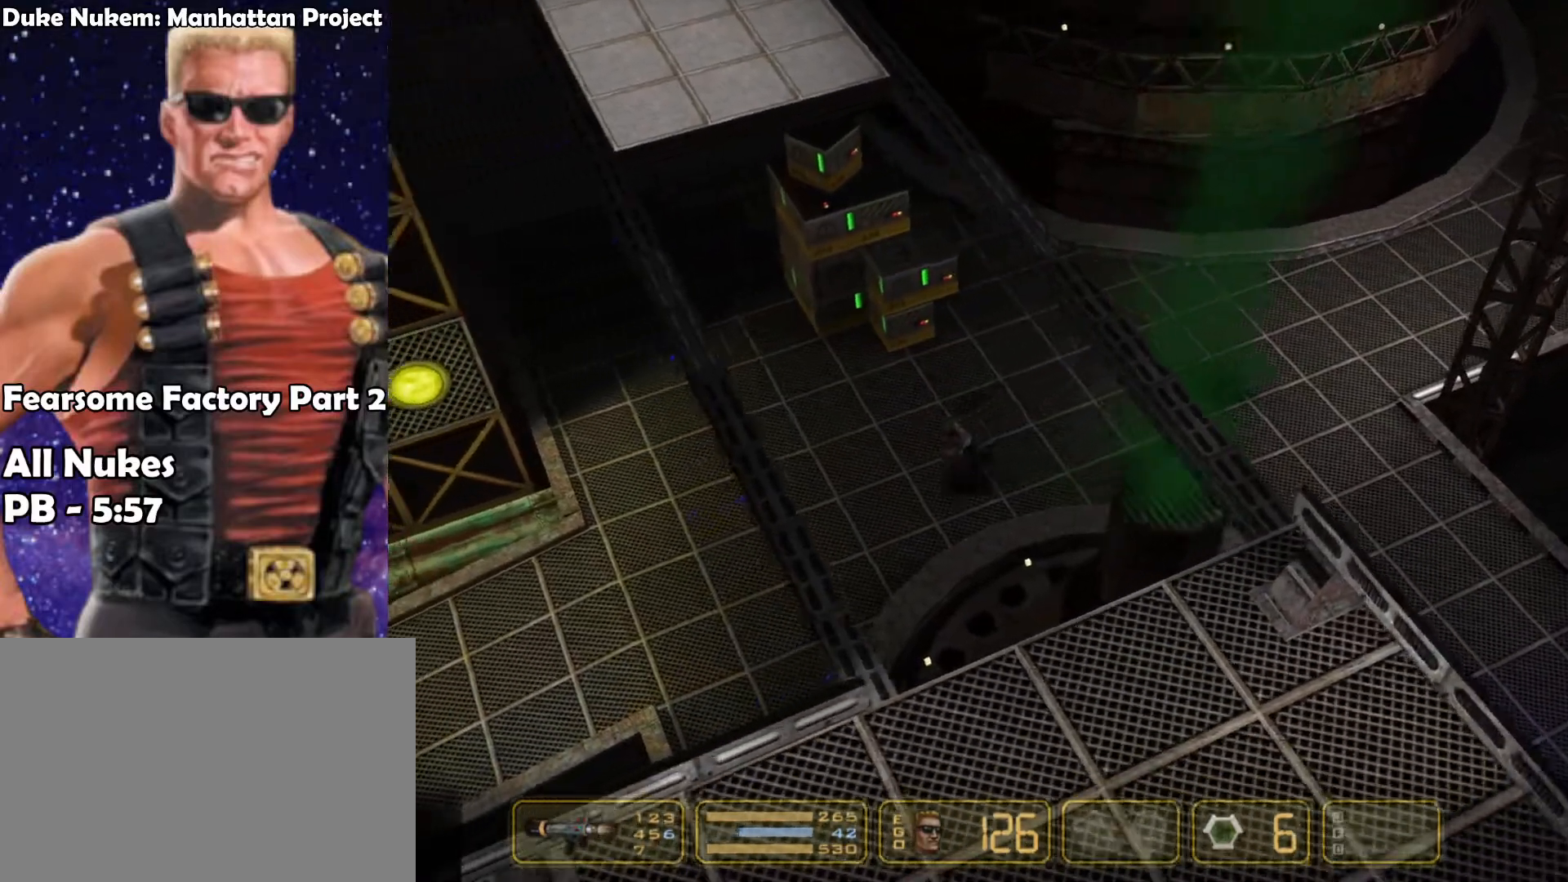
{"keys": ["left"], "events": []}
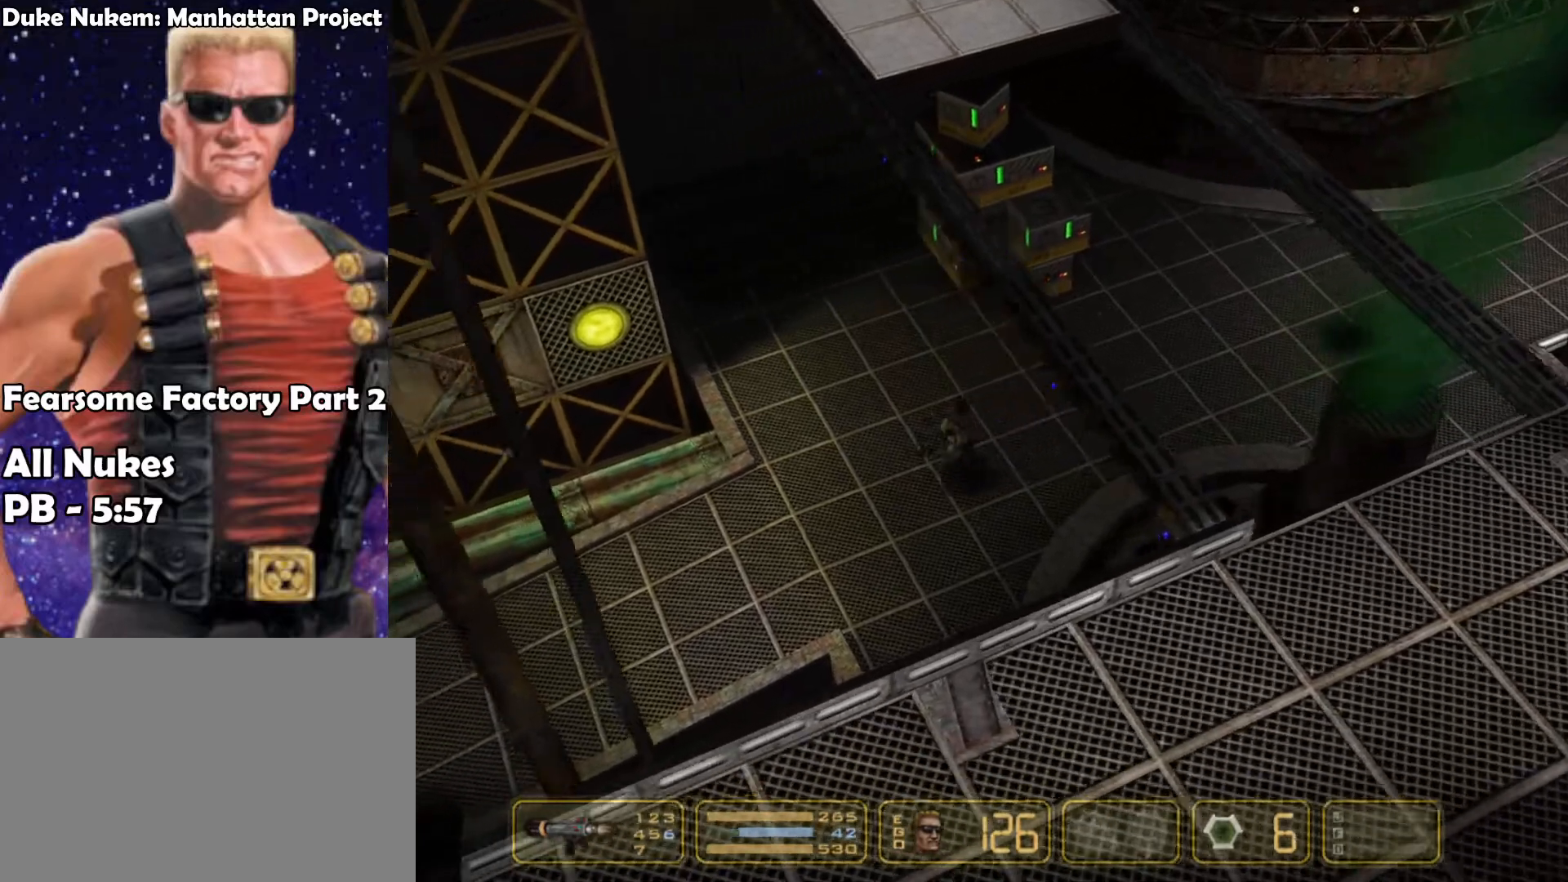
{"keys": ["left"], "events": []}
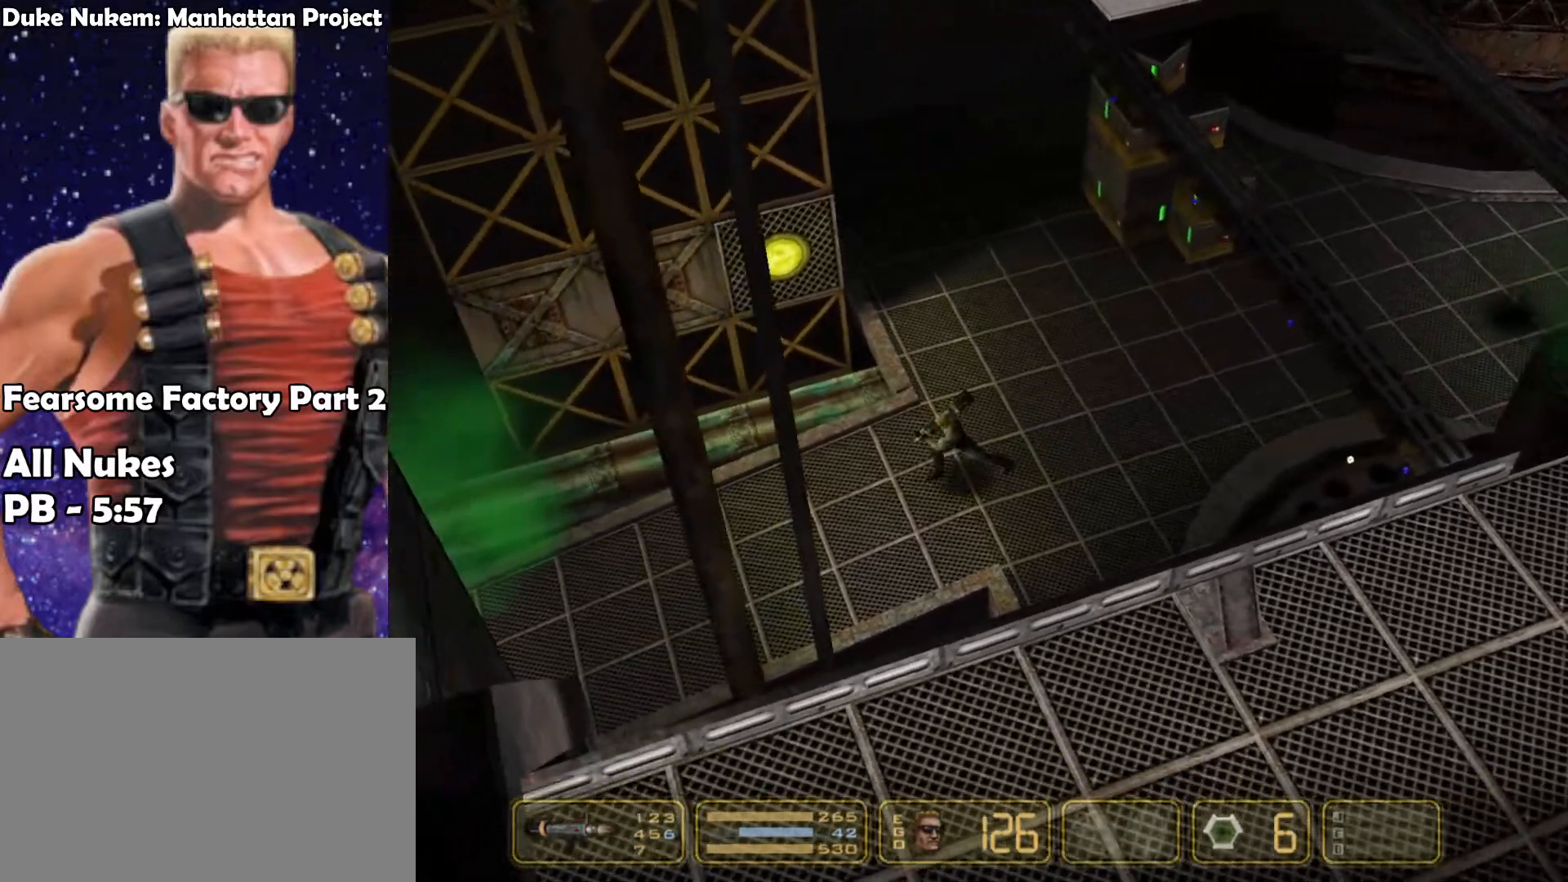
{"keys": ["left"], "events": []}
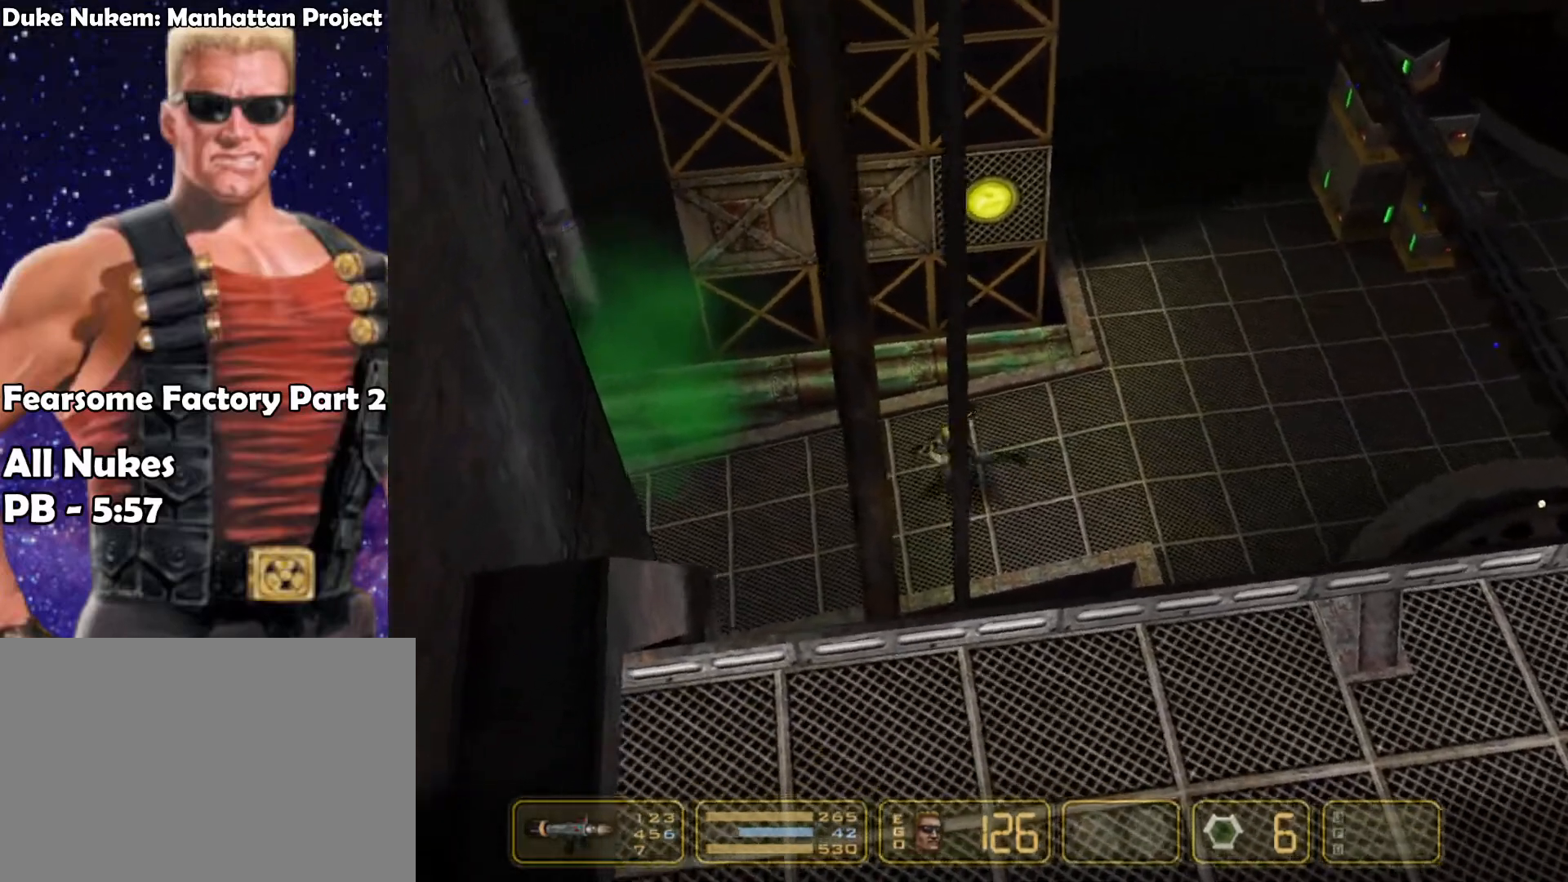
{"keys": ["left"], "events": []}
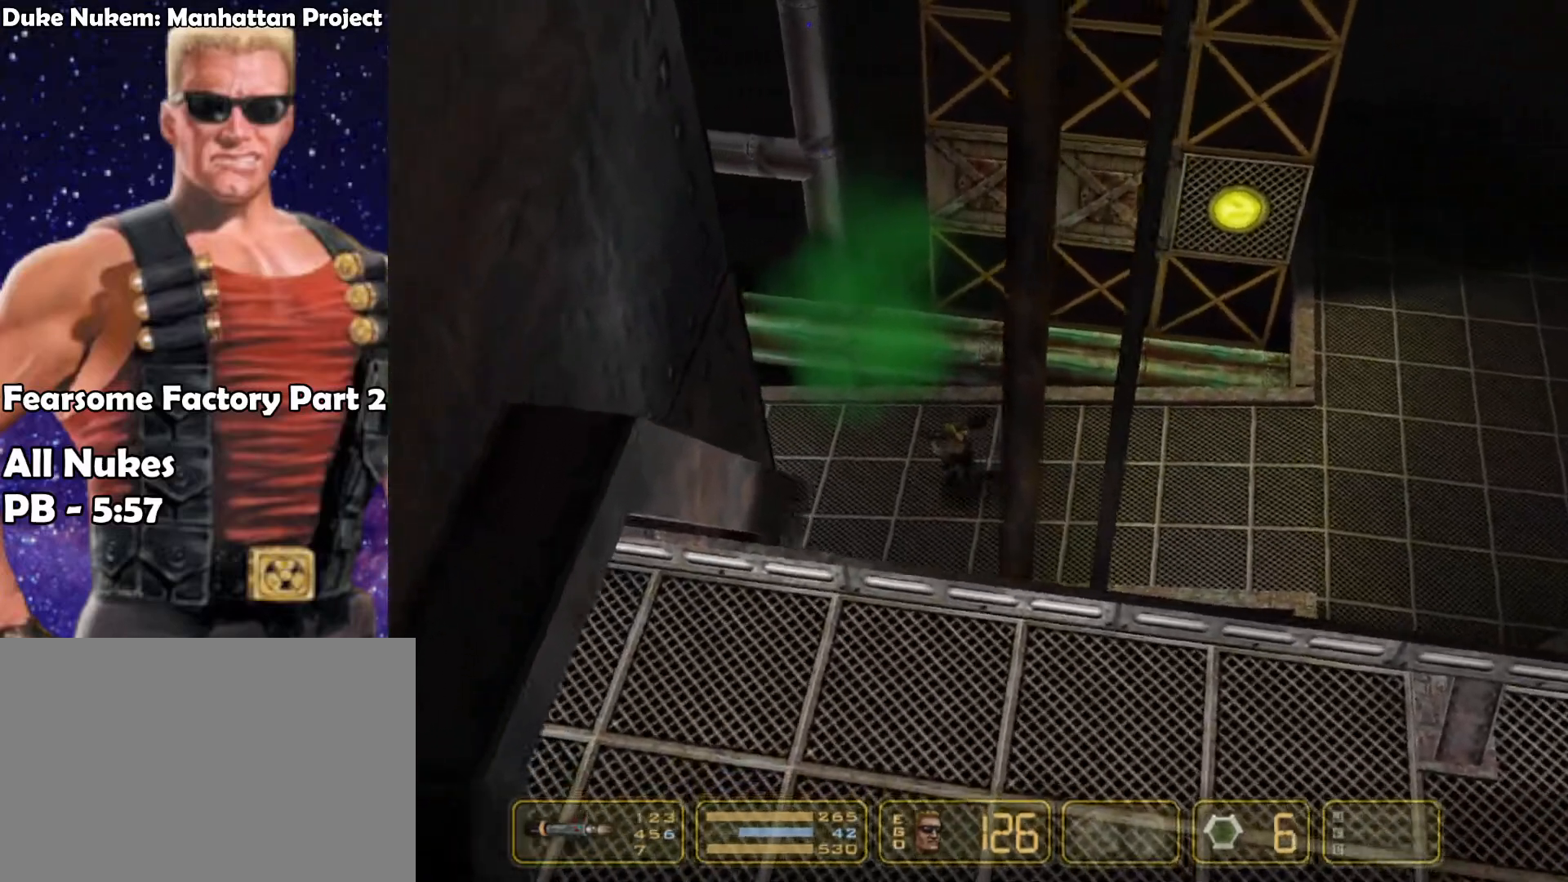
{"keys": ["jump", "left"], "events": [[433, "jump", "down"]]}
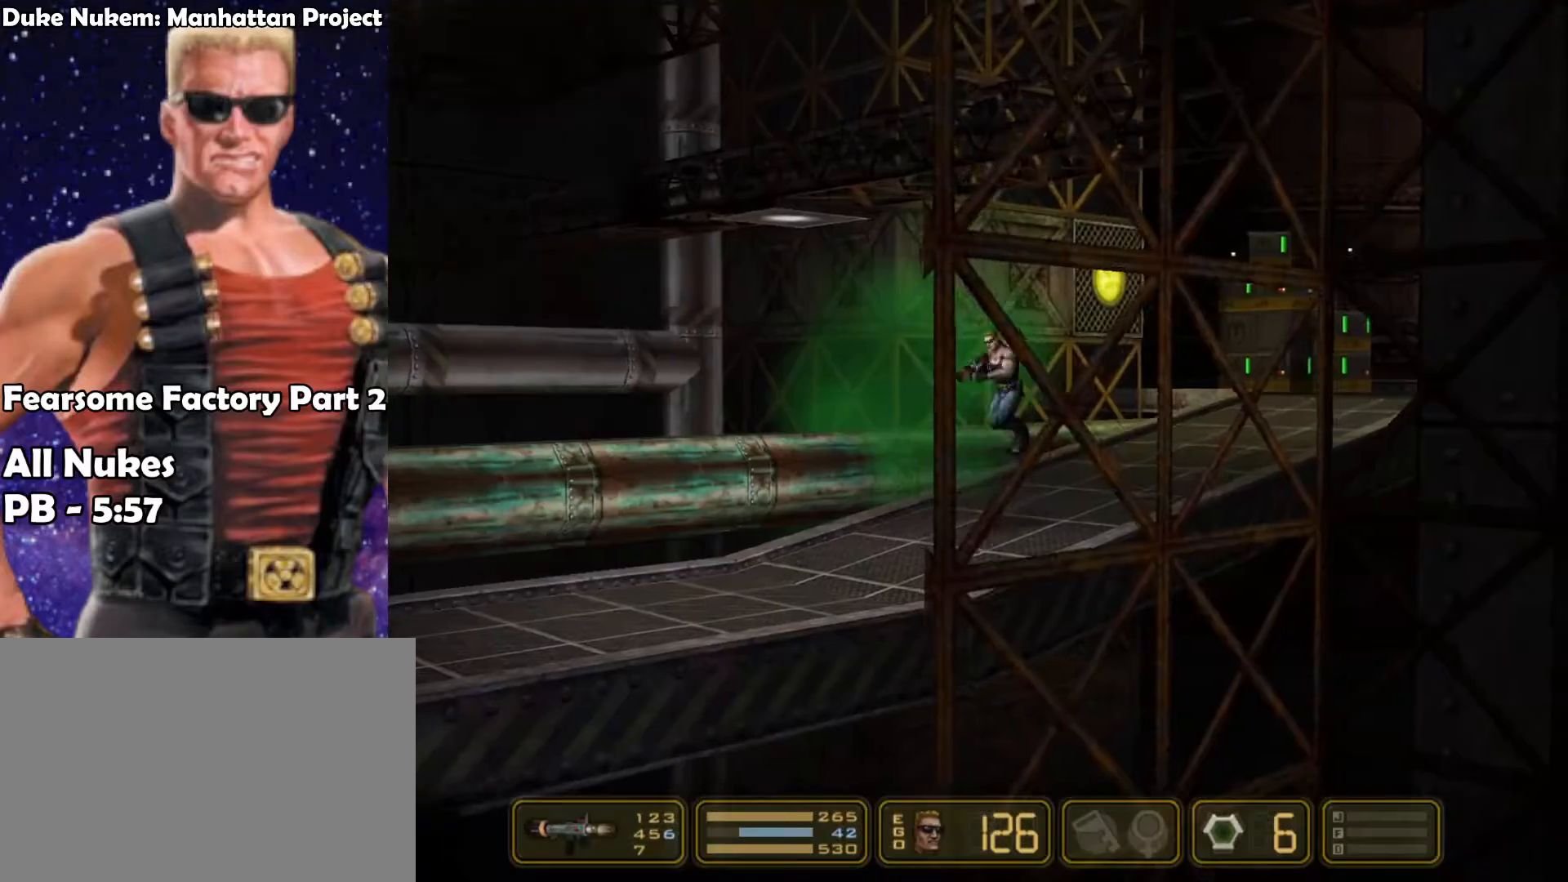
{"keys": ["jump", "left"], "events": [[217, "jump", "up"], [317, "jump", "down"]]}
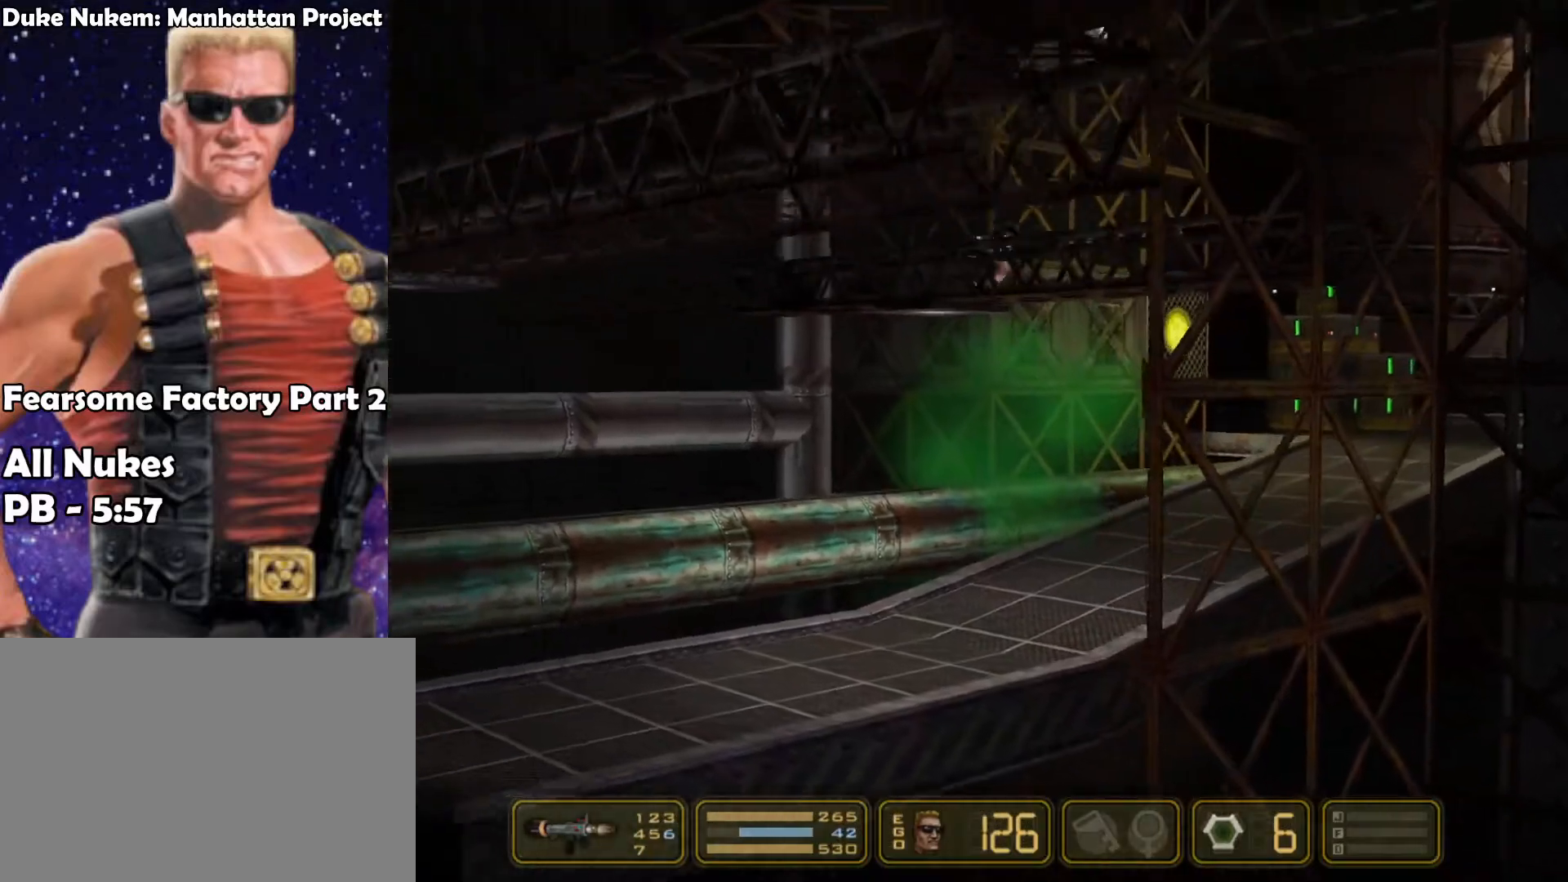
{"keys": ["left"], "events": [[50, "jump", "up"], [333, "jump", "down"], [483, "jump", "up"]]}
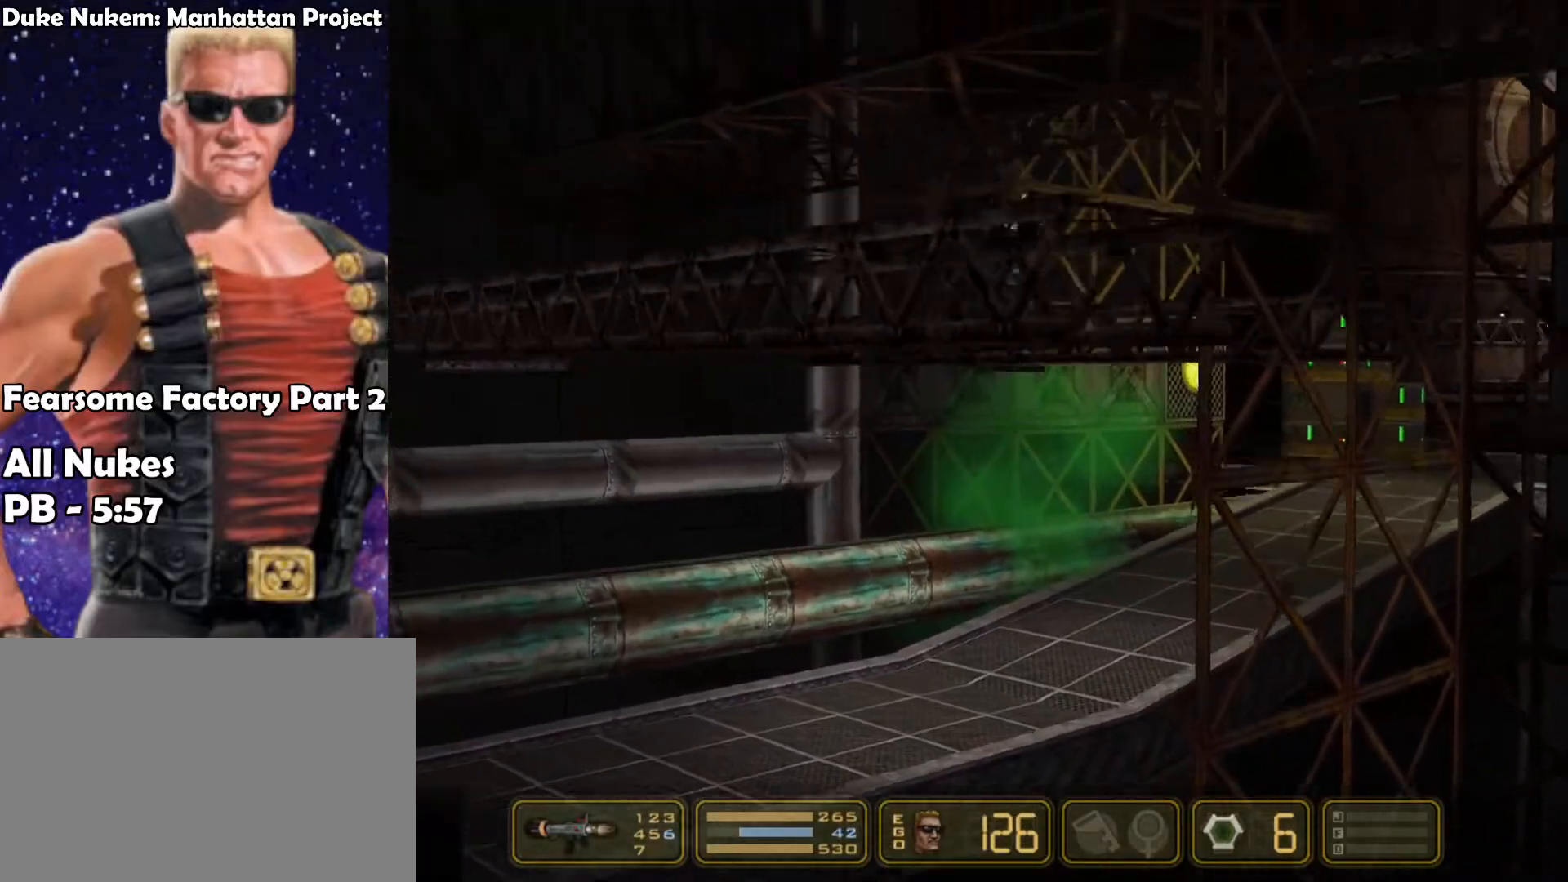
{"keys": ["left"], "events": [[300, "jump", "down"], [500, "jump", "up"]]}
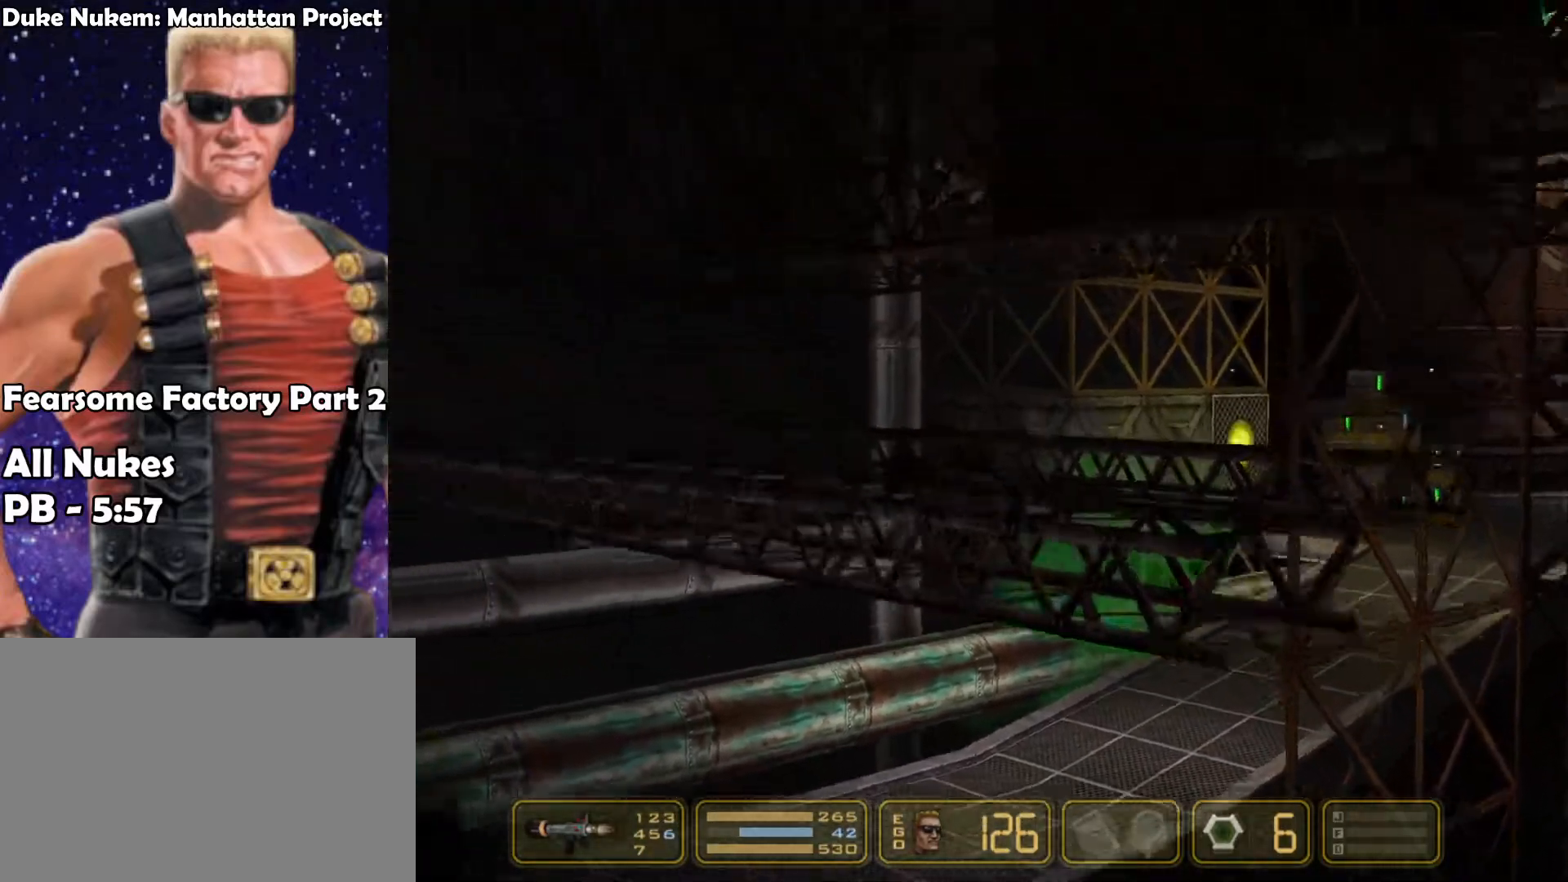
{"keys": ["jump", "right"], "events": [[83, "jump", "down"], [83, "left", "up"], [83, "right", "down"], [233, "jump", "up"], [267, "right", "up"], [317, "jump", "down"], [367, "left", "down"], [450, "jump", "up"], [500, "jump", "down"], [500, "left", "up"], [500, "right", "down"]]}
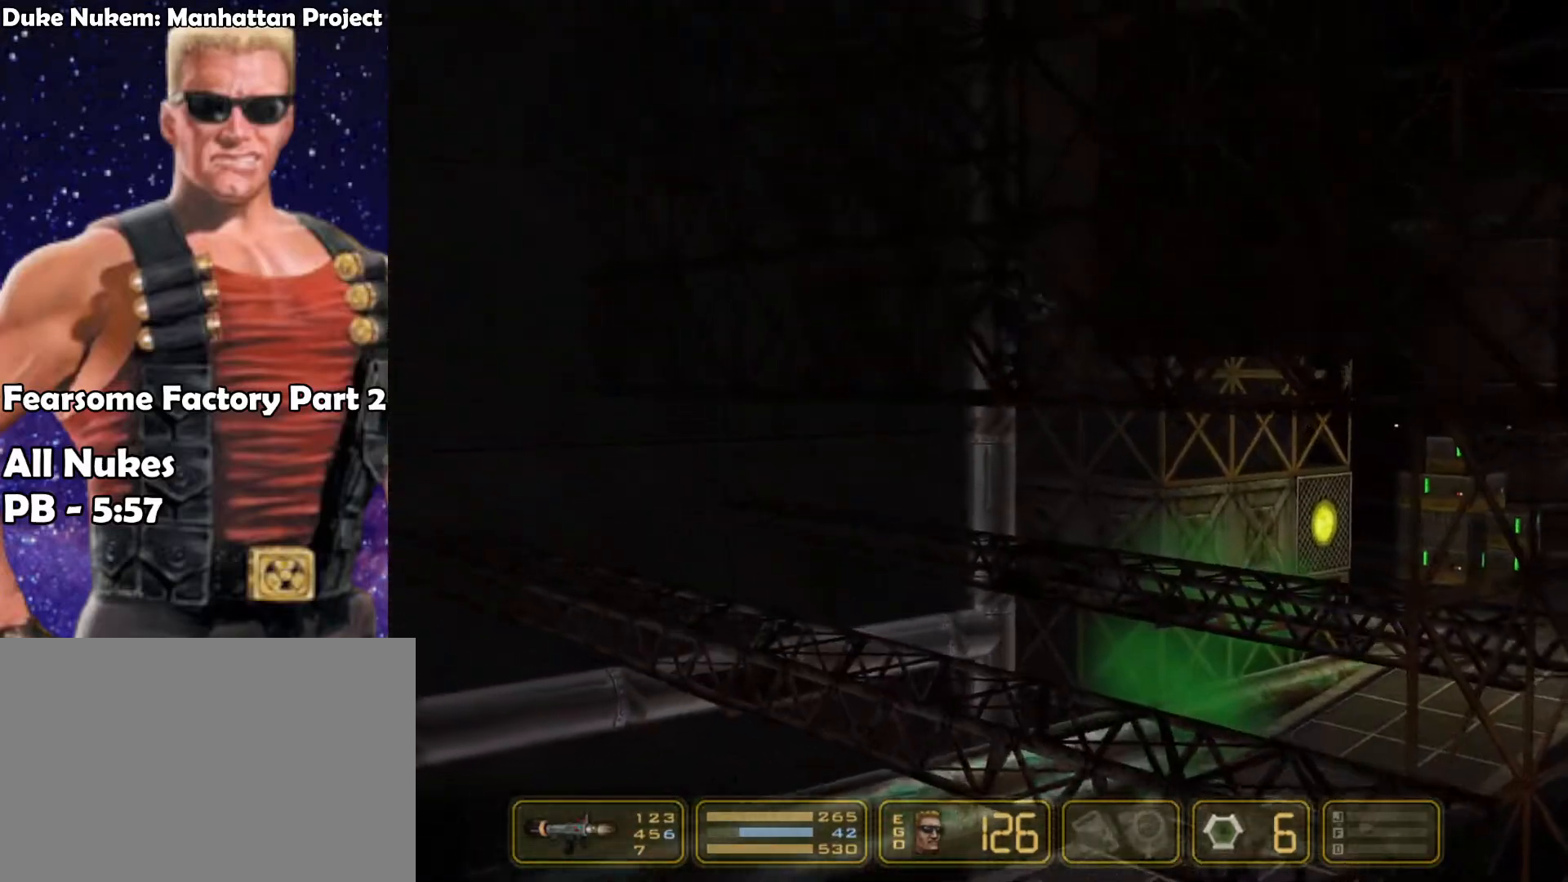
{"keys": ["jump", "right"], "events": [[150, "jump", "up"], [200, "jump", "down"], [200, "left", "down"], [200, "right", "up"], [333, "jump", "up"], [333, "right", "down"], [383, "jump", "down"], [383, "left", "up"]]}
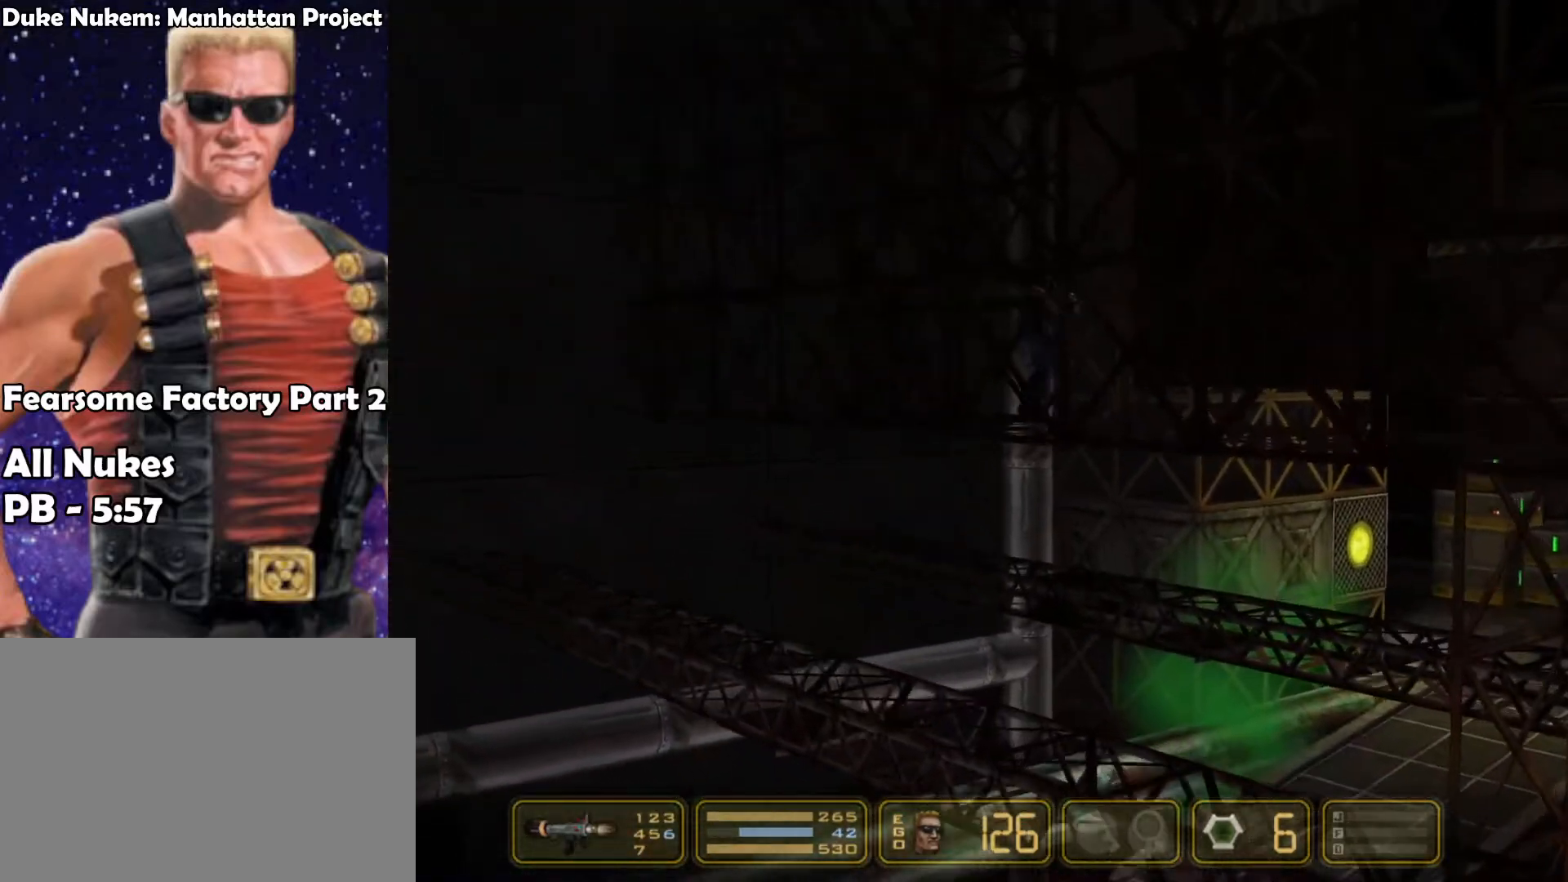
{"keys": ["jump", "right"], "events": [[17, "left", "down"], [67, "jump", "up"], [67, "right", "up"], [117, "jump", "down"], [167, "left", "up"], [167, "right", "down"], [217, "jump", "up"], [267, "left", "down"], [300, "jump", "down"], [300, "right", "up"], [400, "jump", "up"], [450, "left", "up"], [450, "right", "down"], [500, "jump", "down"]]}
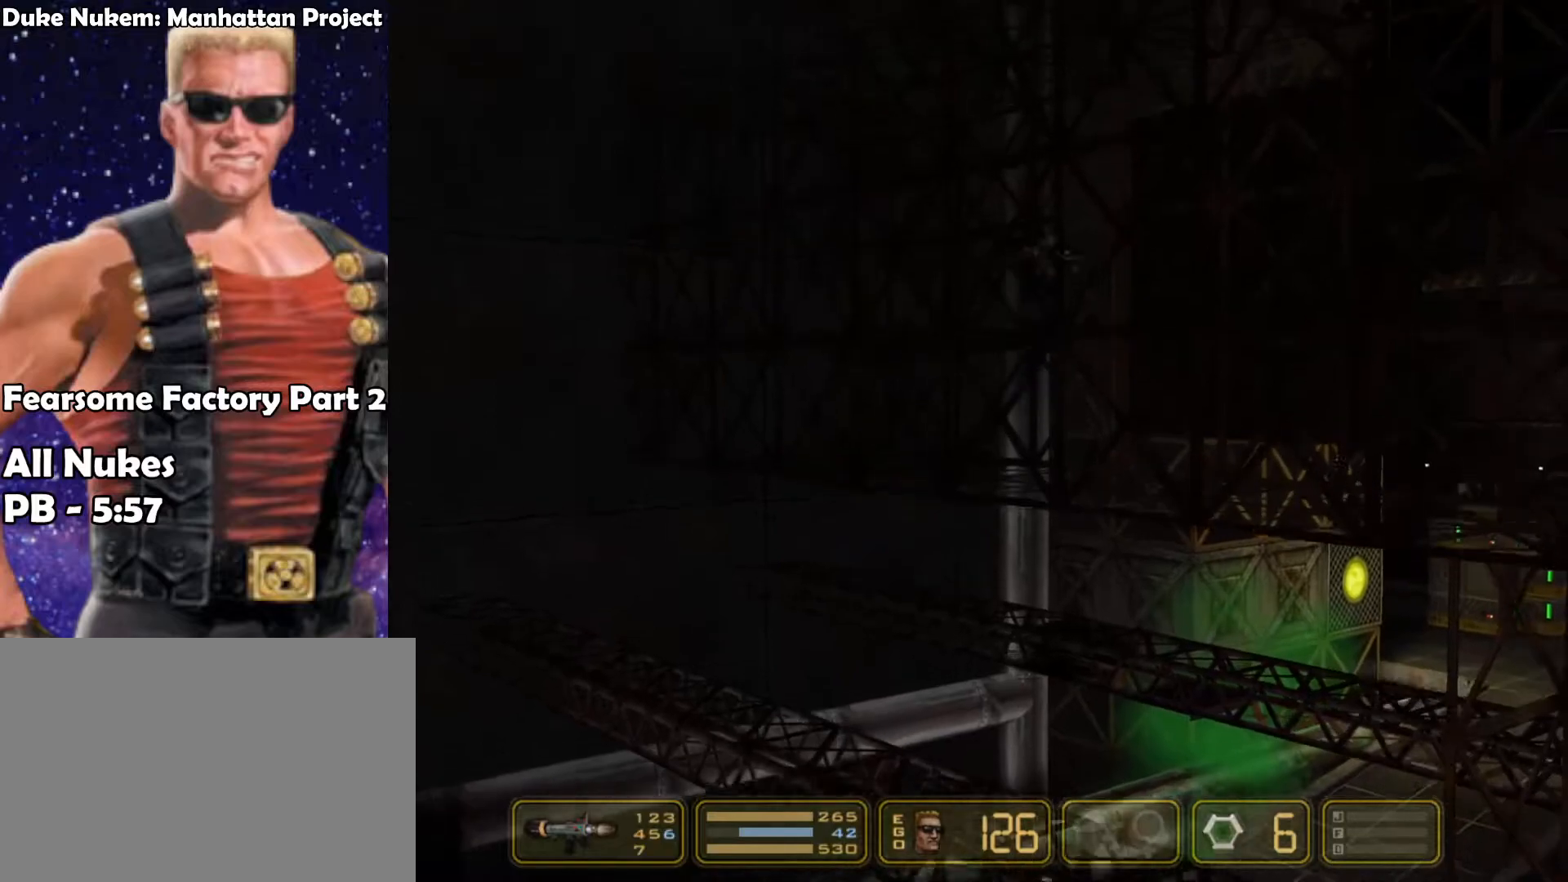
{"keys": ["jump", "right"], "events": [[33, "left", "down"], [83, "jump", "up"], [83, "right", "up"], [183, "jump", "down"], [217, "right", "down"], [267, "jump", "up"], [267, "left", "up"], [317, "jump", "down"], [367, "left", "down"], [367, "right", "up"], [450, "jump", "up"], [450, "right", "down"], [500, "jump", "down"], [500, "left", "up"]]}
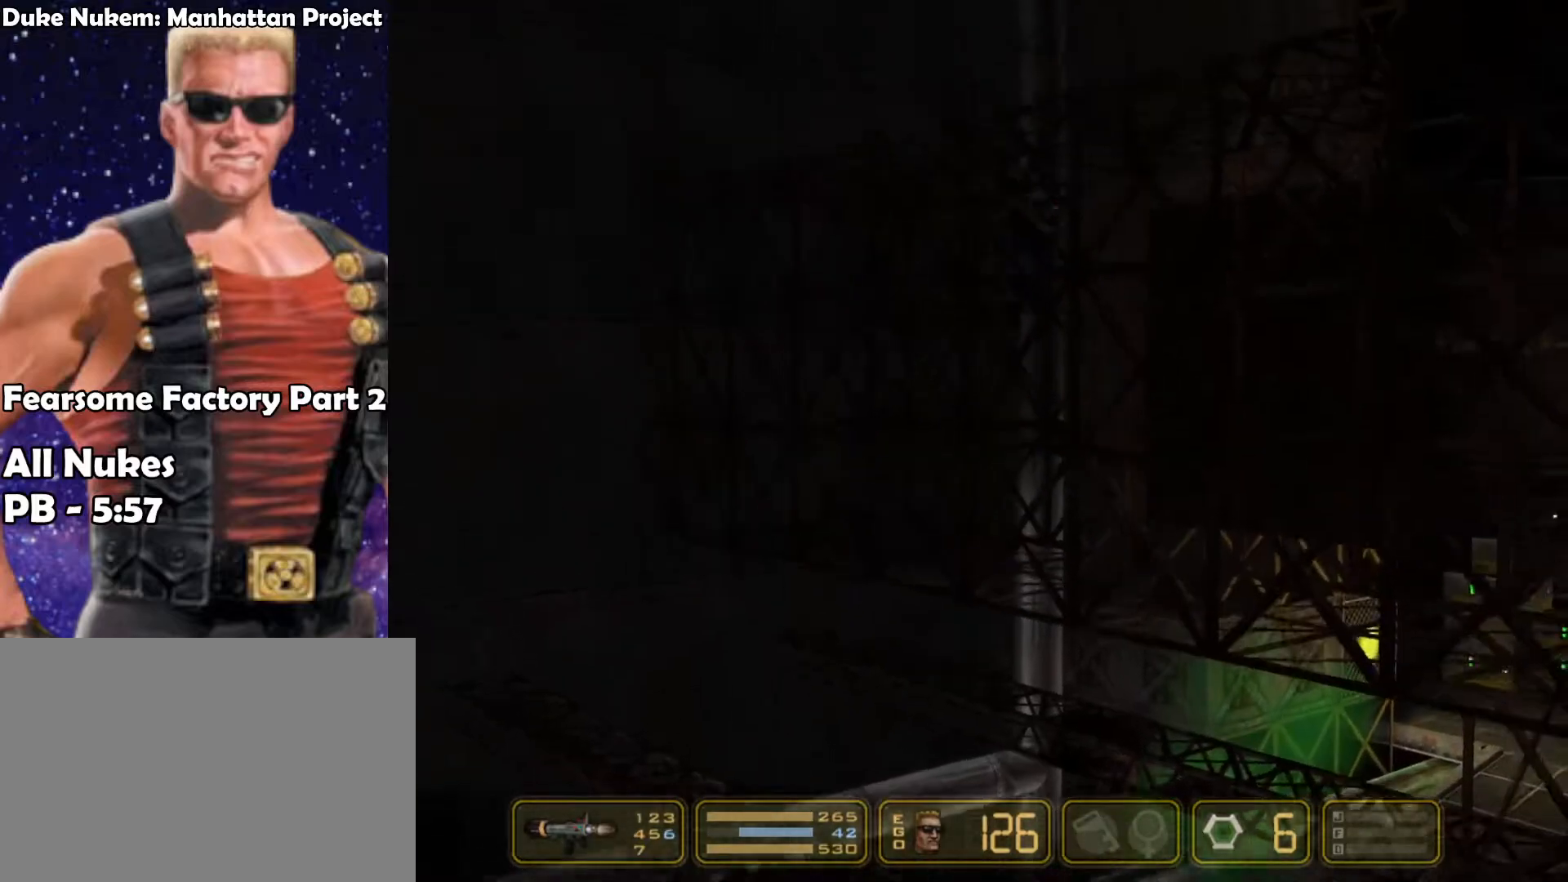
{"keys": ["jump", "left"], "events": [[150, "jump", "up"], [150, "left", "down"], [150, "right", "up"], [183, "jump", "down"], [283, "right", "down"], [333, "jump", "up"], [333, "left", "up"], [383, "jump", "down"], [433, "left", "down"], [467, "right", "up"]]}
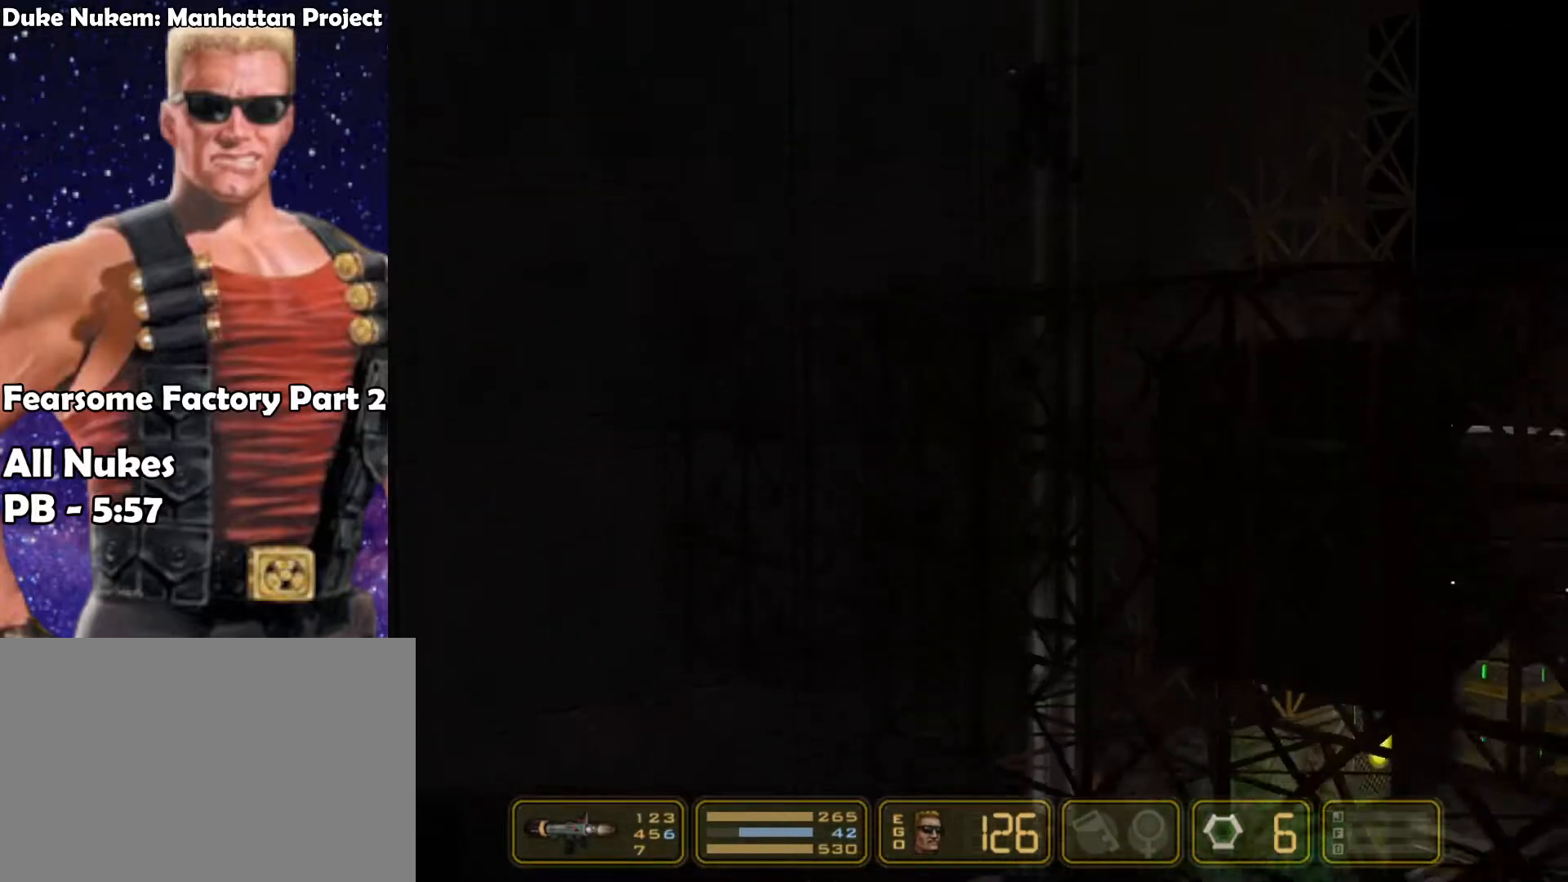
{"keys": ["right"], "events": [[17, "jump", "up"], [17, "left", "up"], [17, "right", "down"], [200, "right", "up"], [300, "left", "down"], [383, "left", "up"], [383, "right", "down"]]}
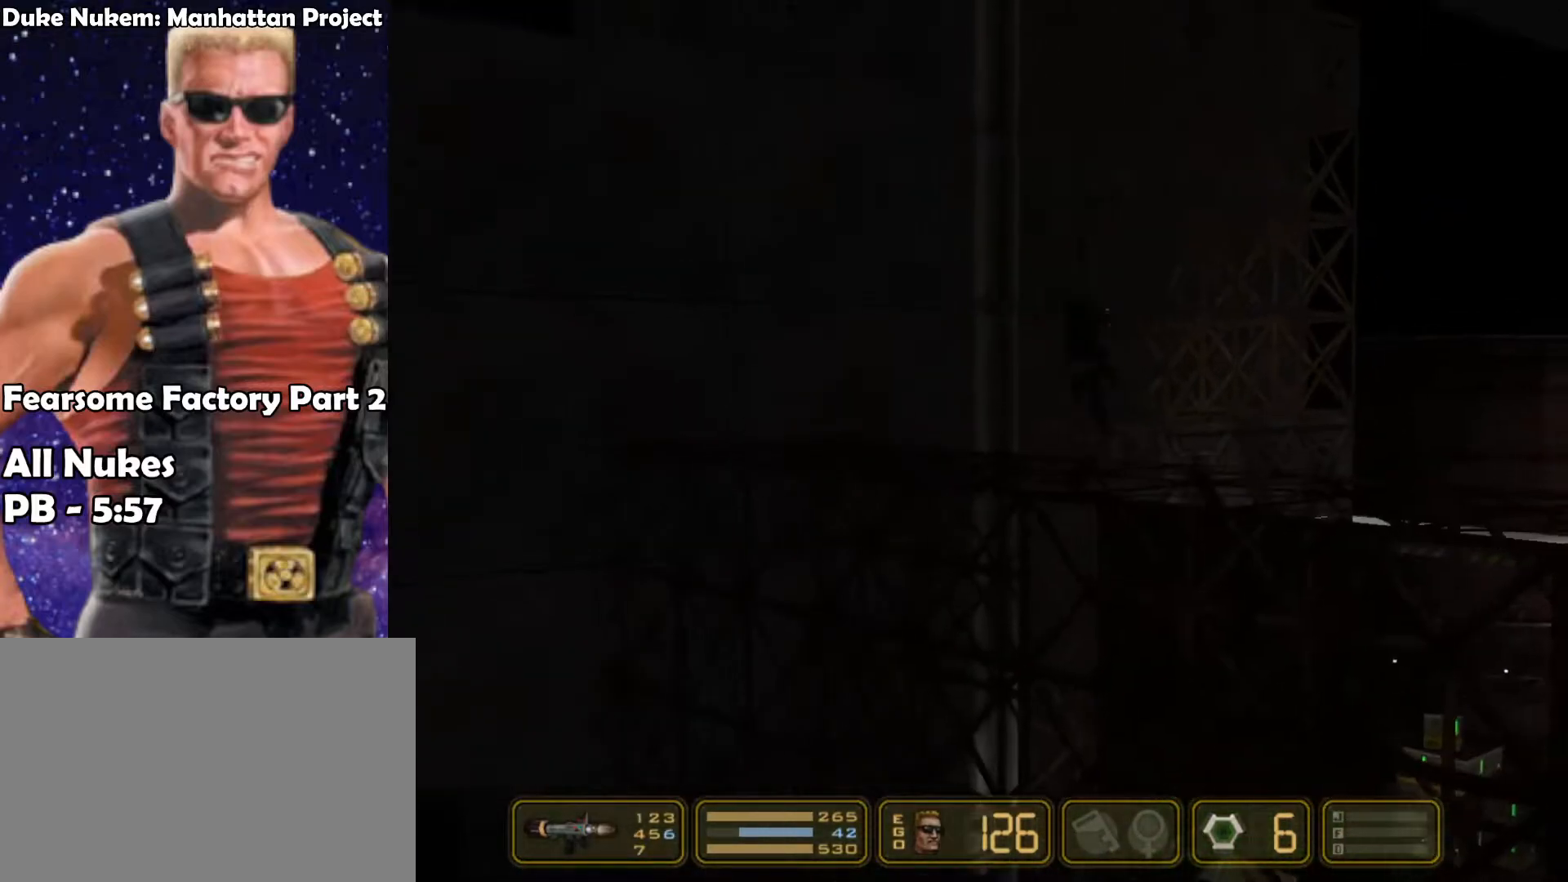
{"keys": ["jump", "right"], "events": [[417, "jump", "down"]]}
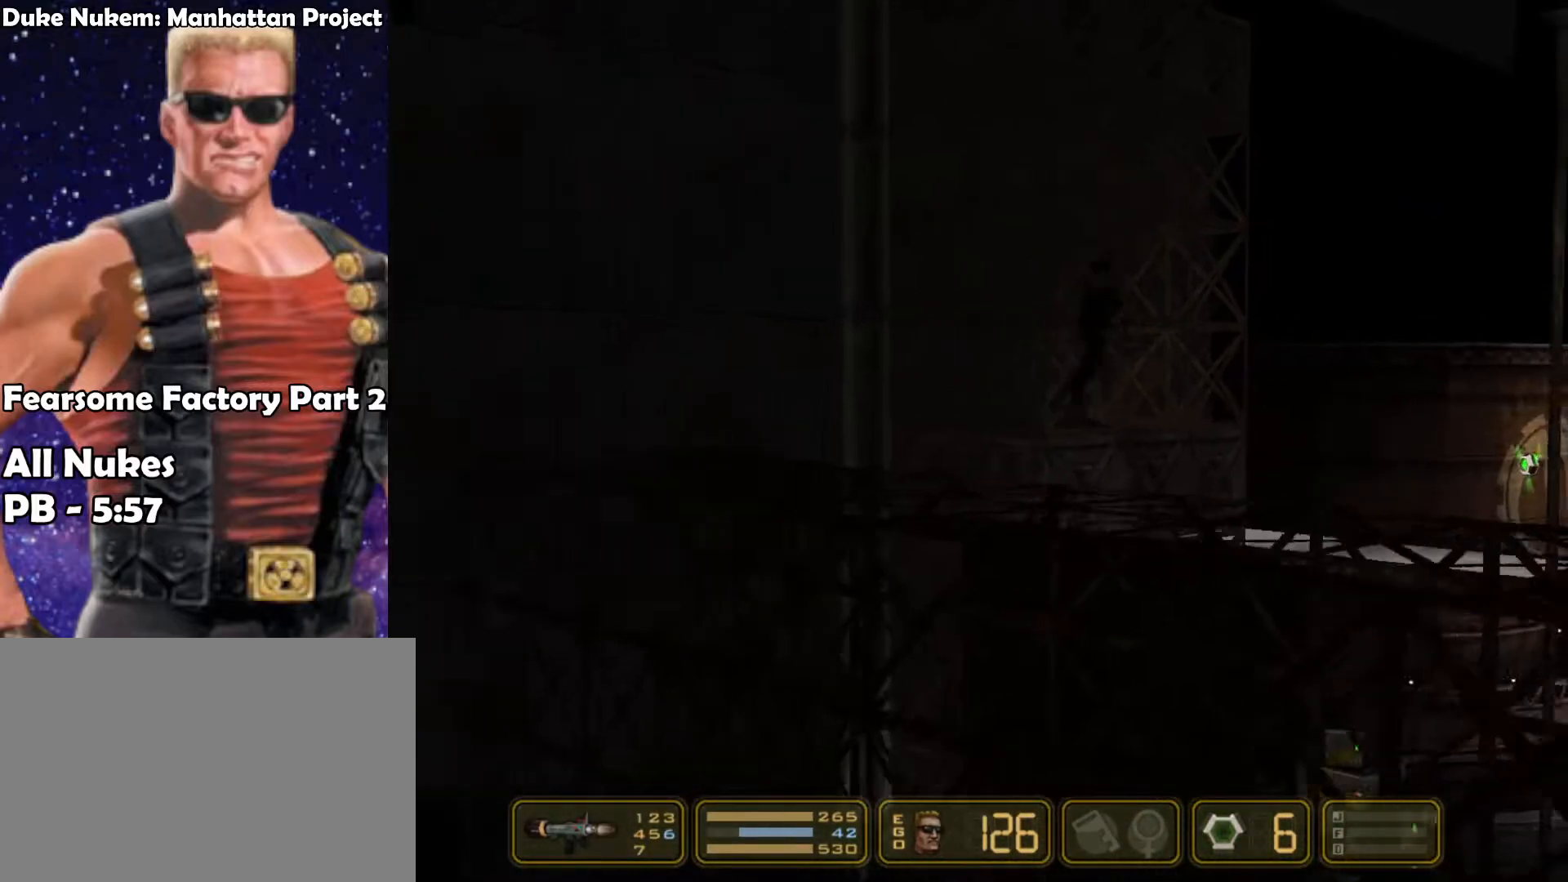
{"keys": ["jump", "right"], "events": [[283, "jump", "up"], [483, "jump", "down"]]}
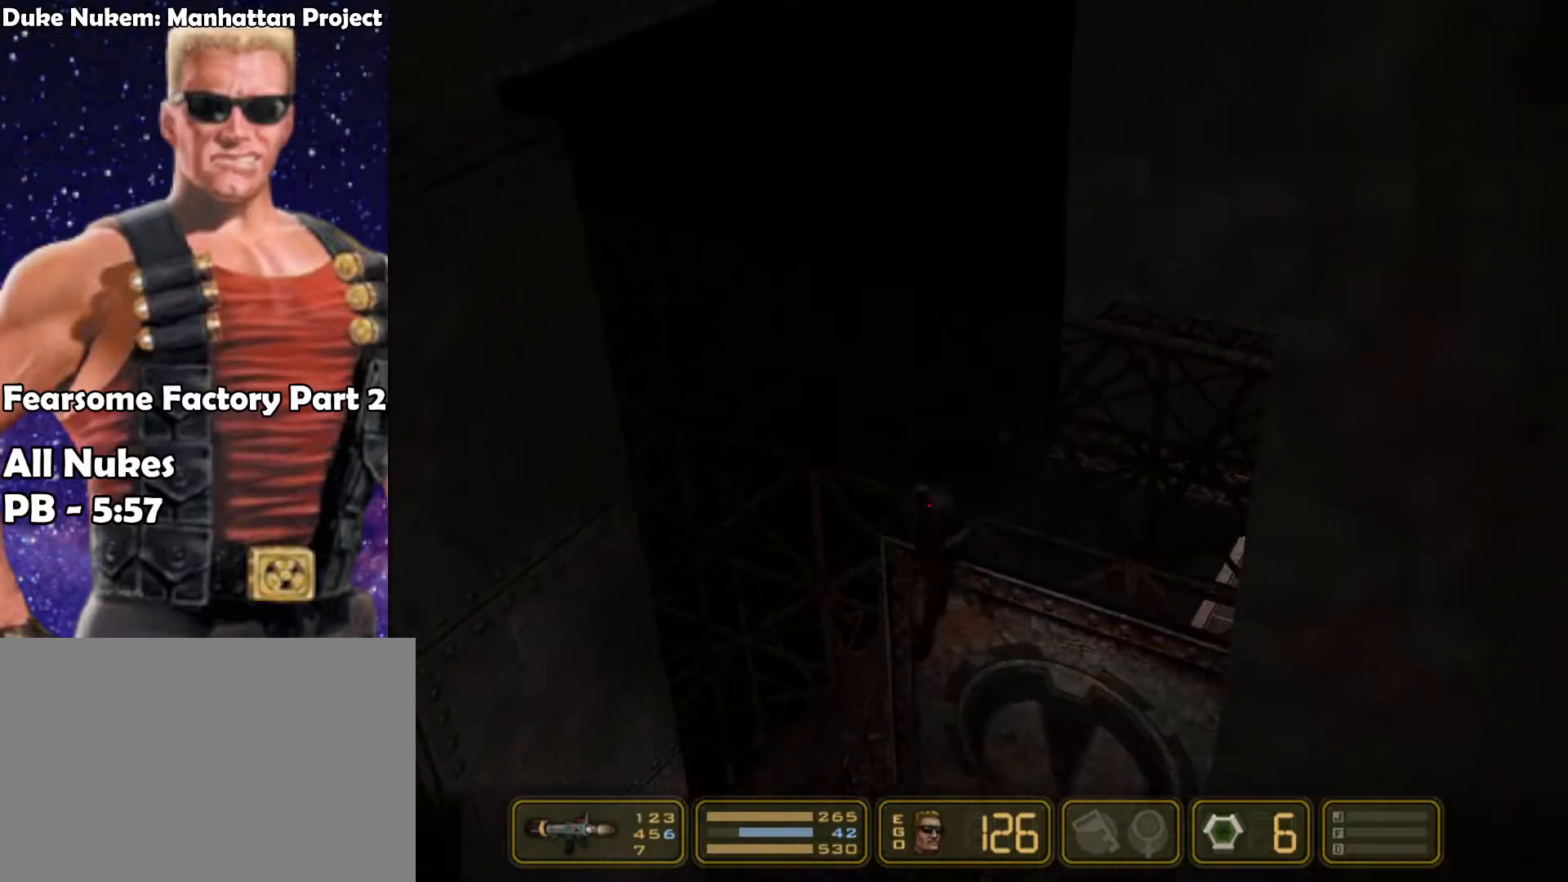
{"keys": ["right"], "events": [[250, "jump", "up"]]}
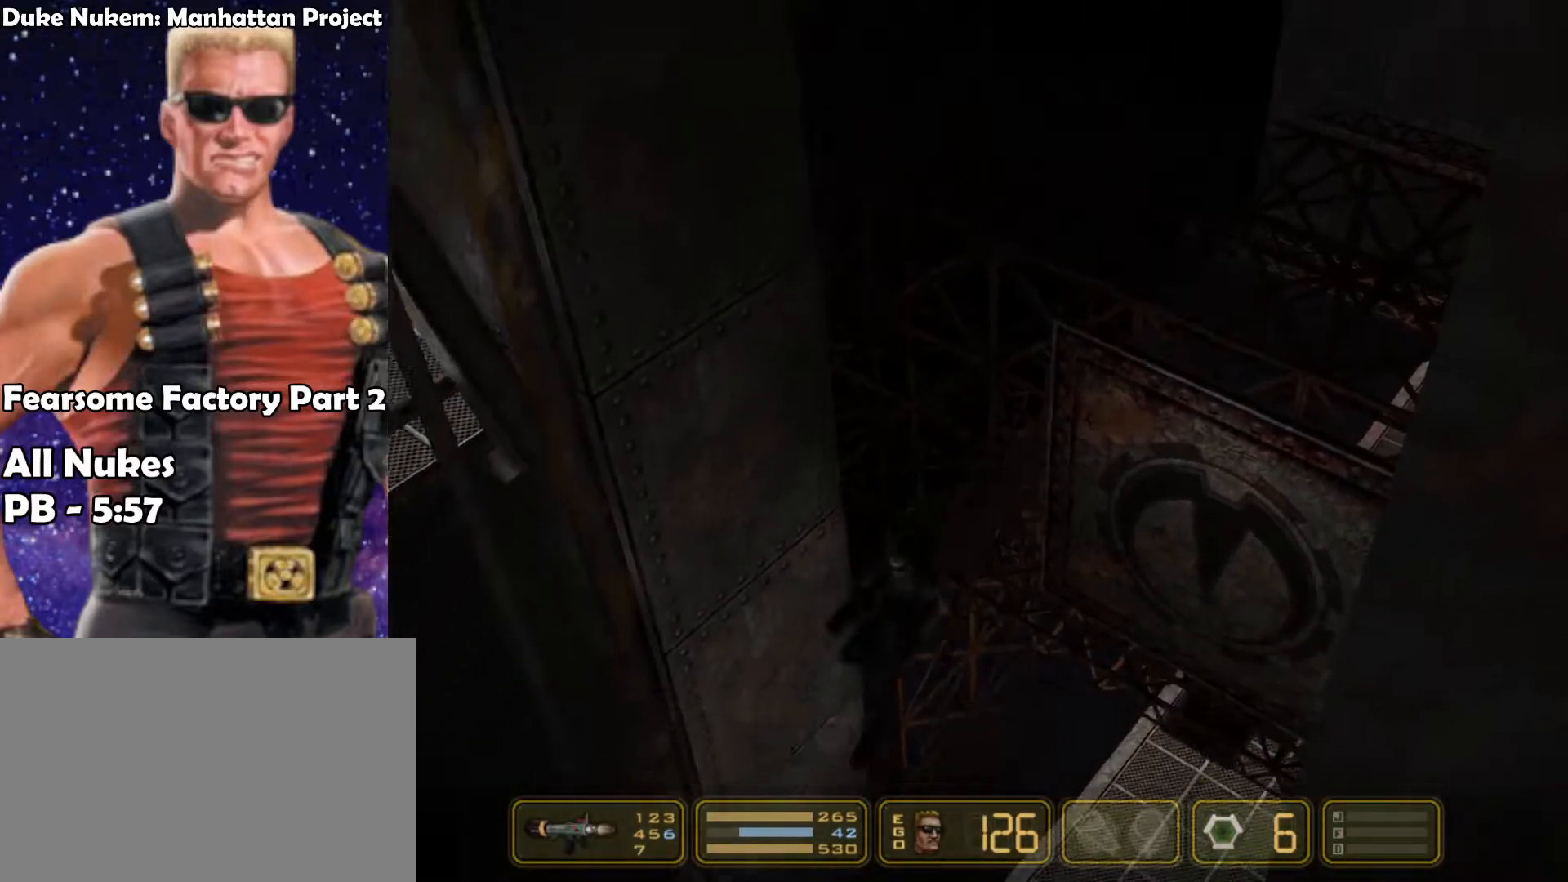
{"keys": ["right"], "events": [[33, "right", "up"], [500, "right", "down"]]}
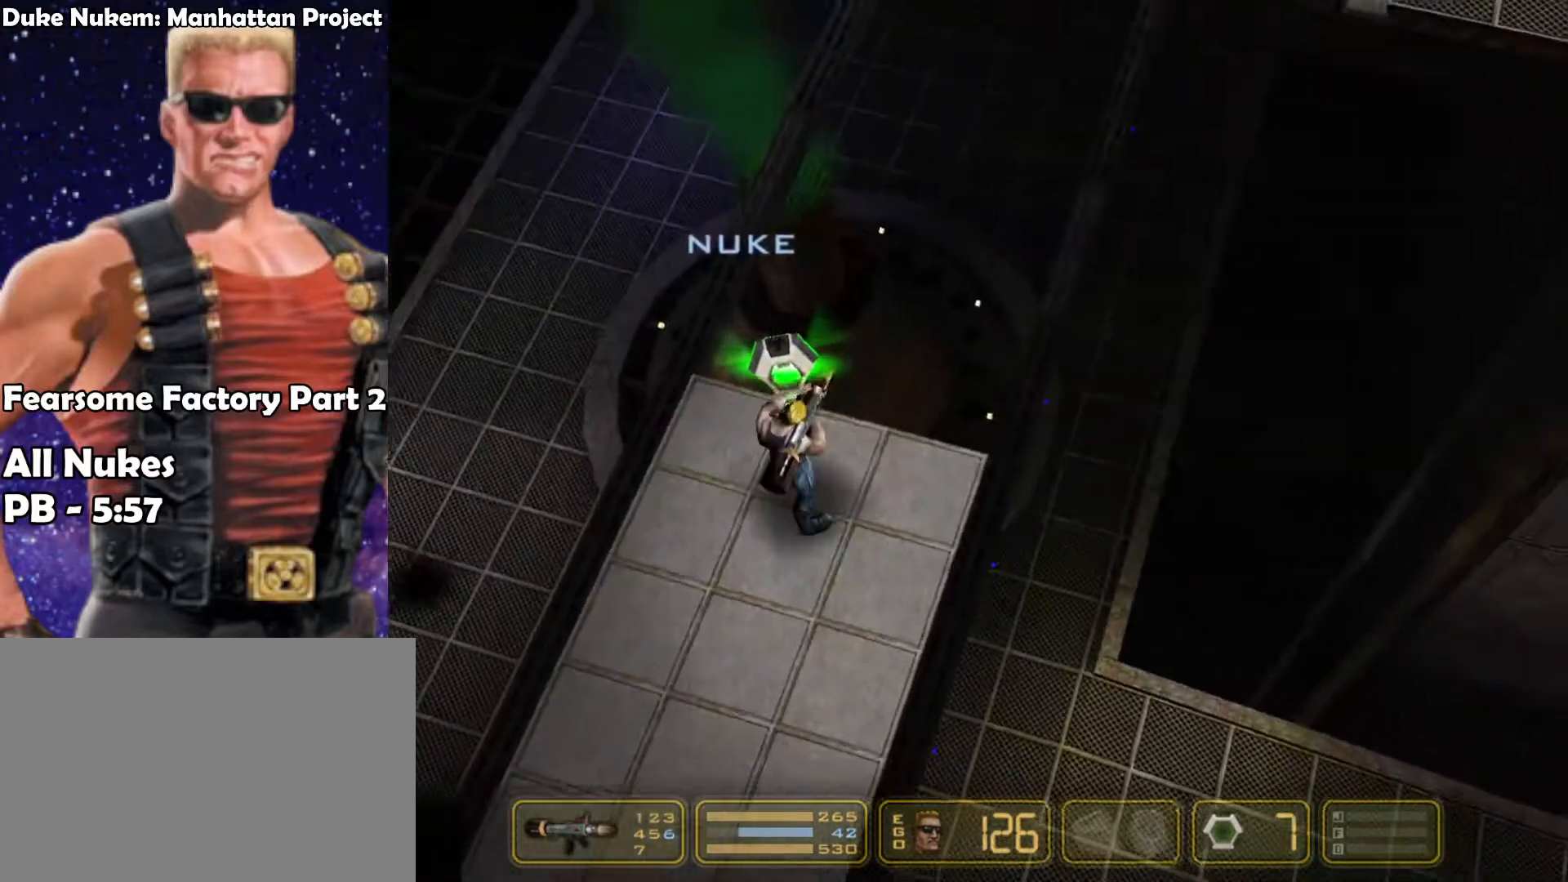
{"keys": ["jump", "right"], "events": [[250, "jump", "down"]]}
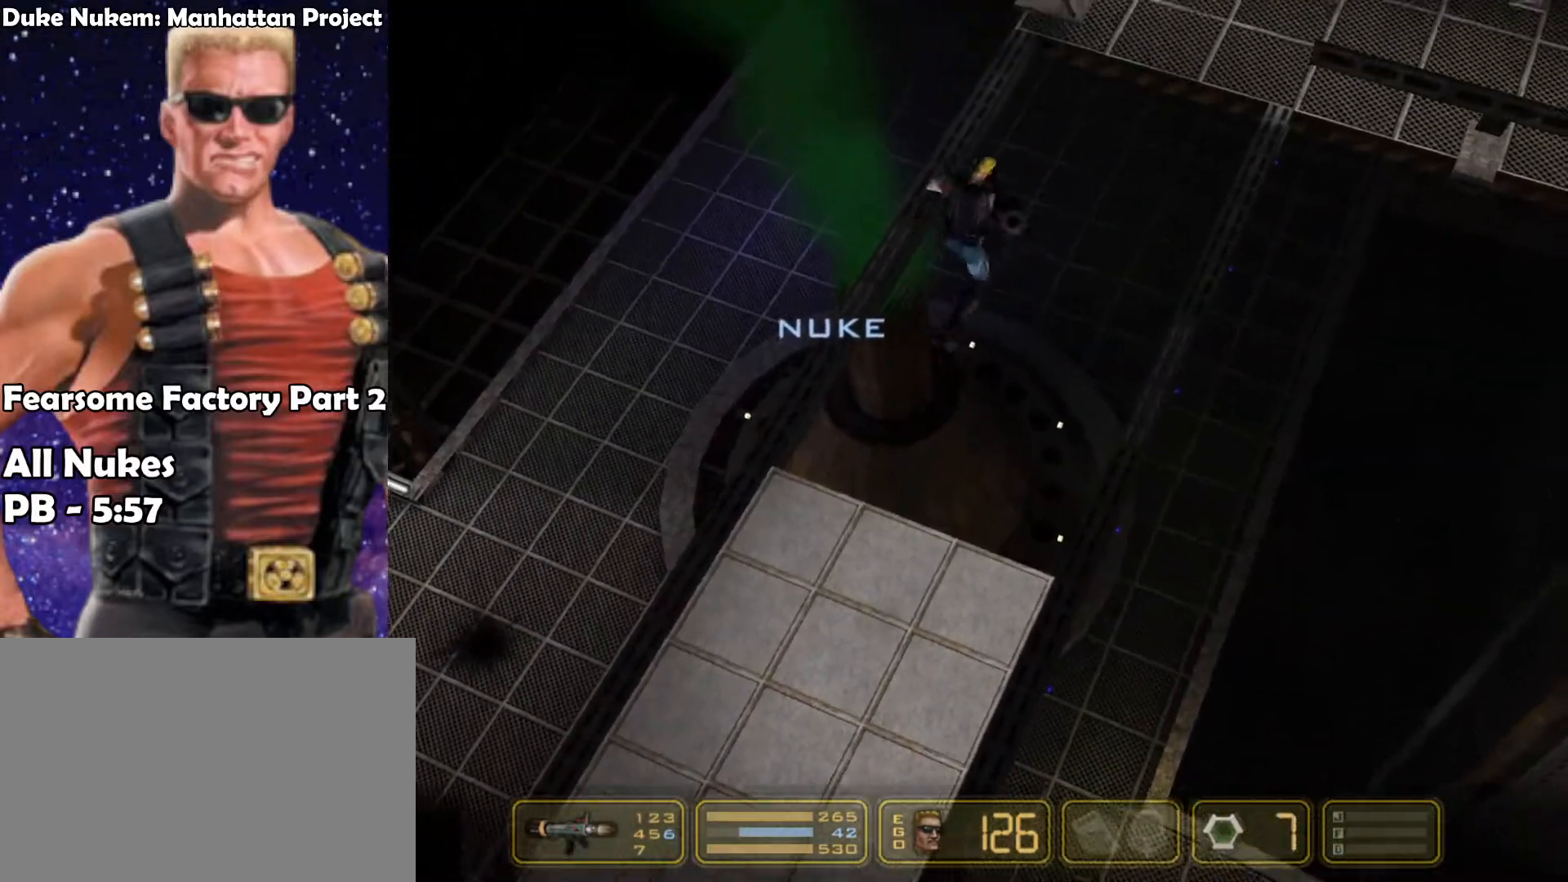
{"keys": ["jump", "right"], "events": [[167, "jump", "up"], [350, "jump", "down"]]}
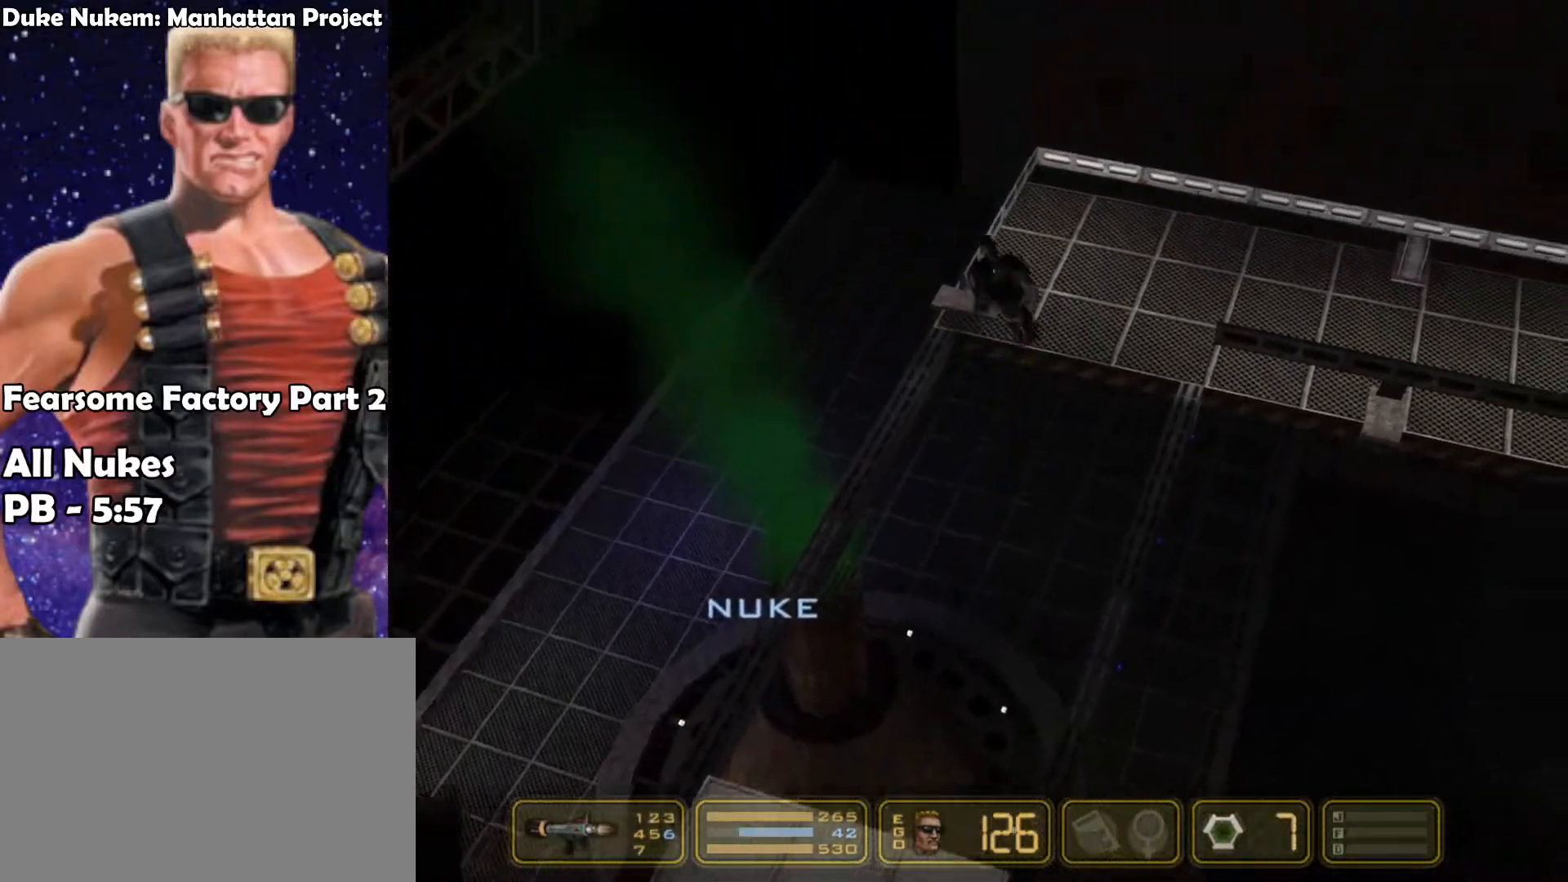
{"keys": ["right"], "events": [[217, "jump", "up"]]}
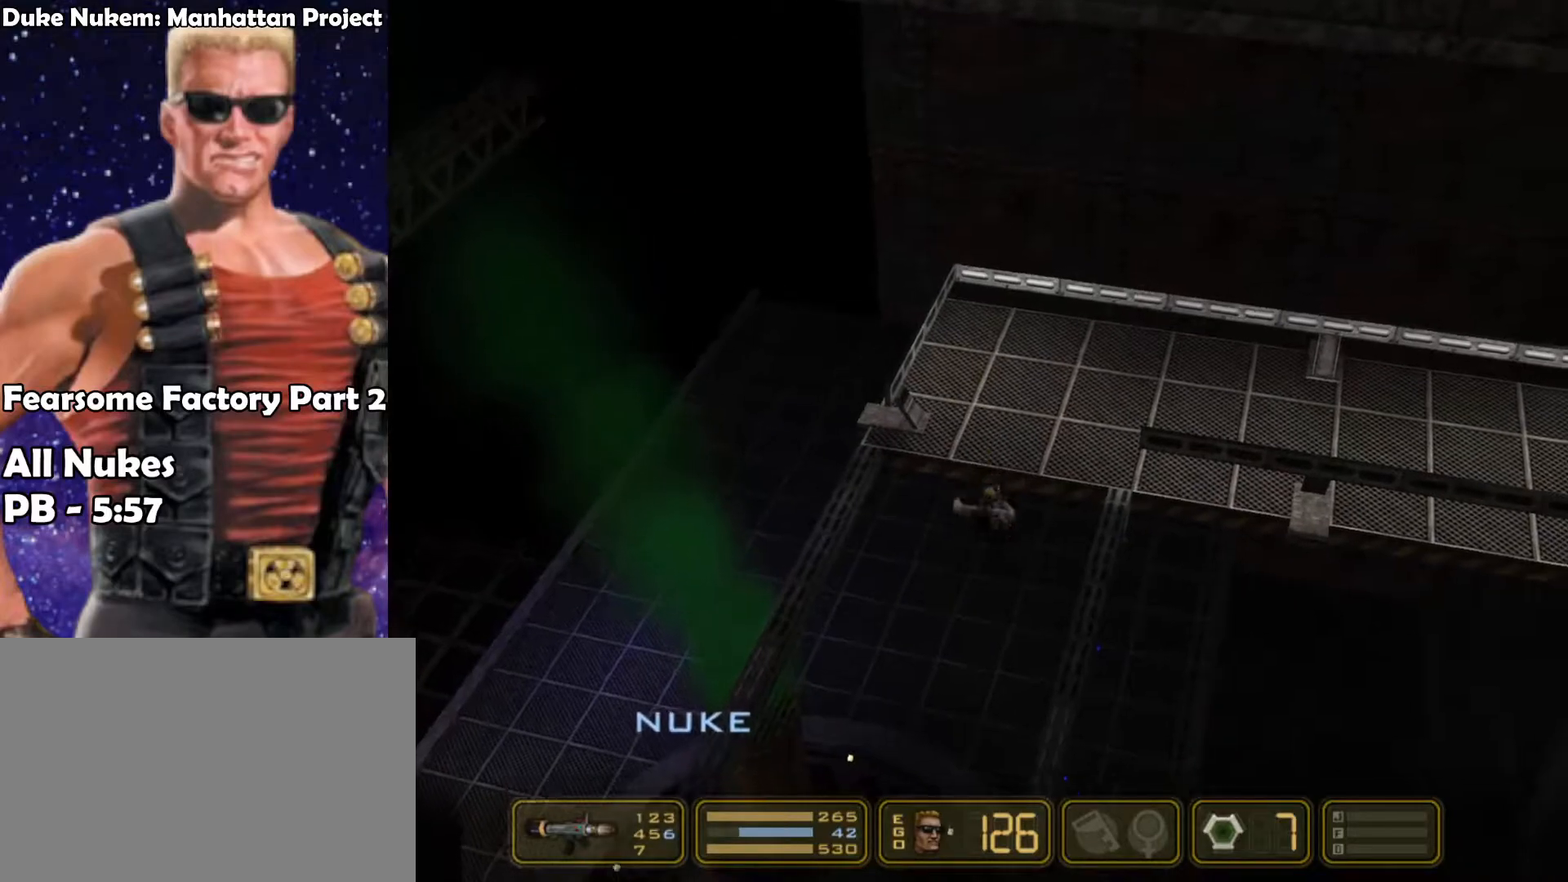
{"keys": ["right"], "events": [[183, "jump", "down"], [333, "jump", "up"]]}
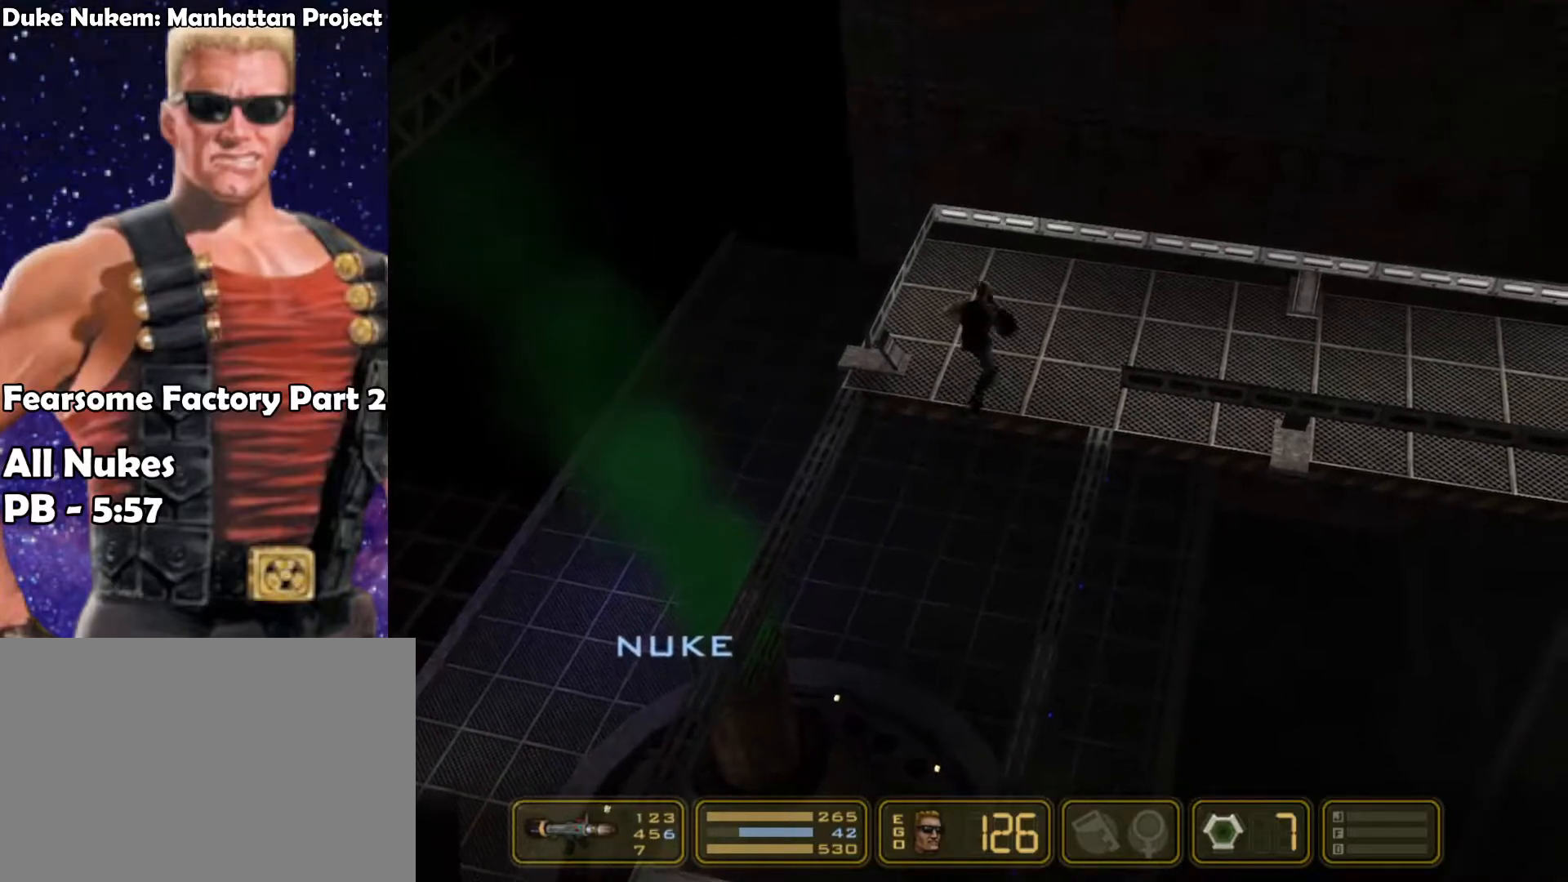
{"keys": ["right"], "events": []}
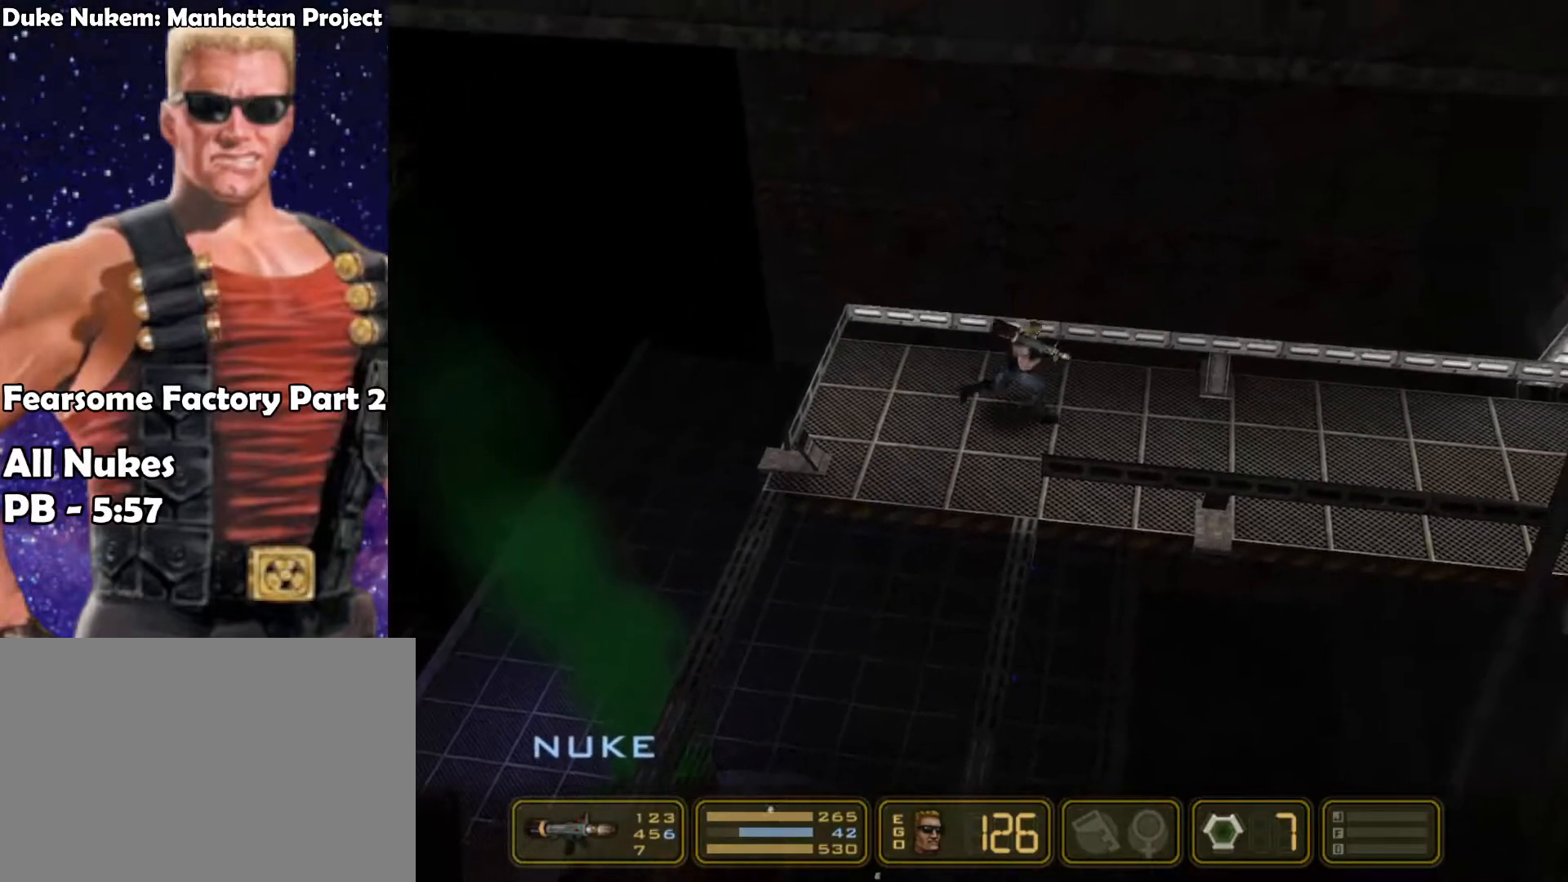
{"keys": ["right"], "events": []}
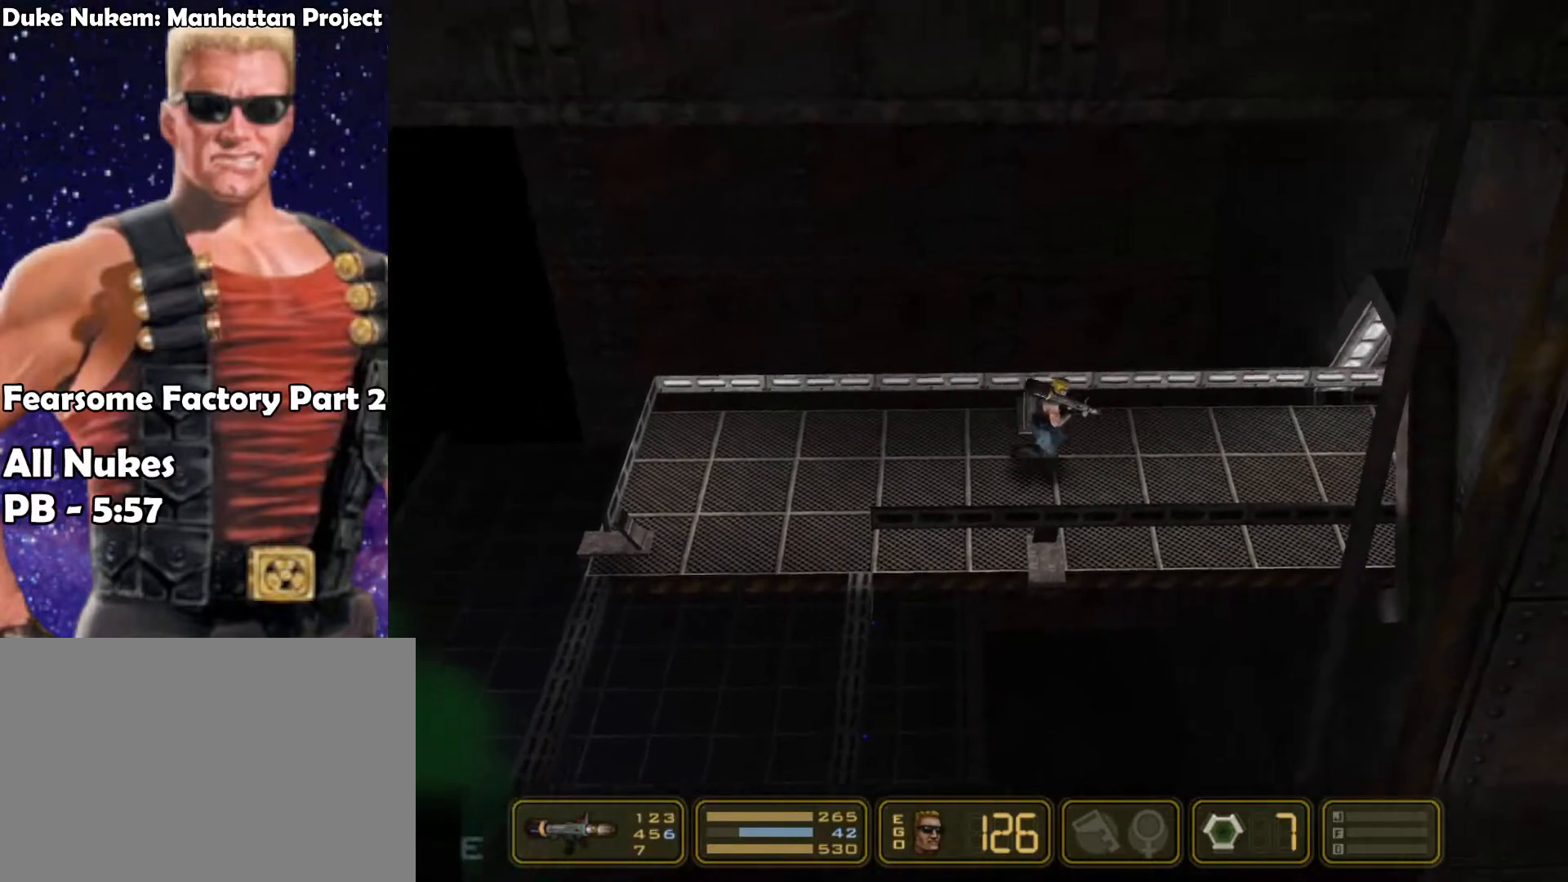
{"keys": ["right"], "events": []}
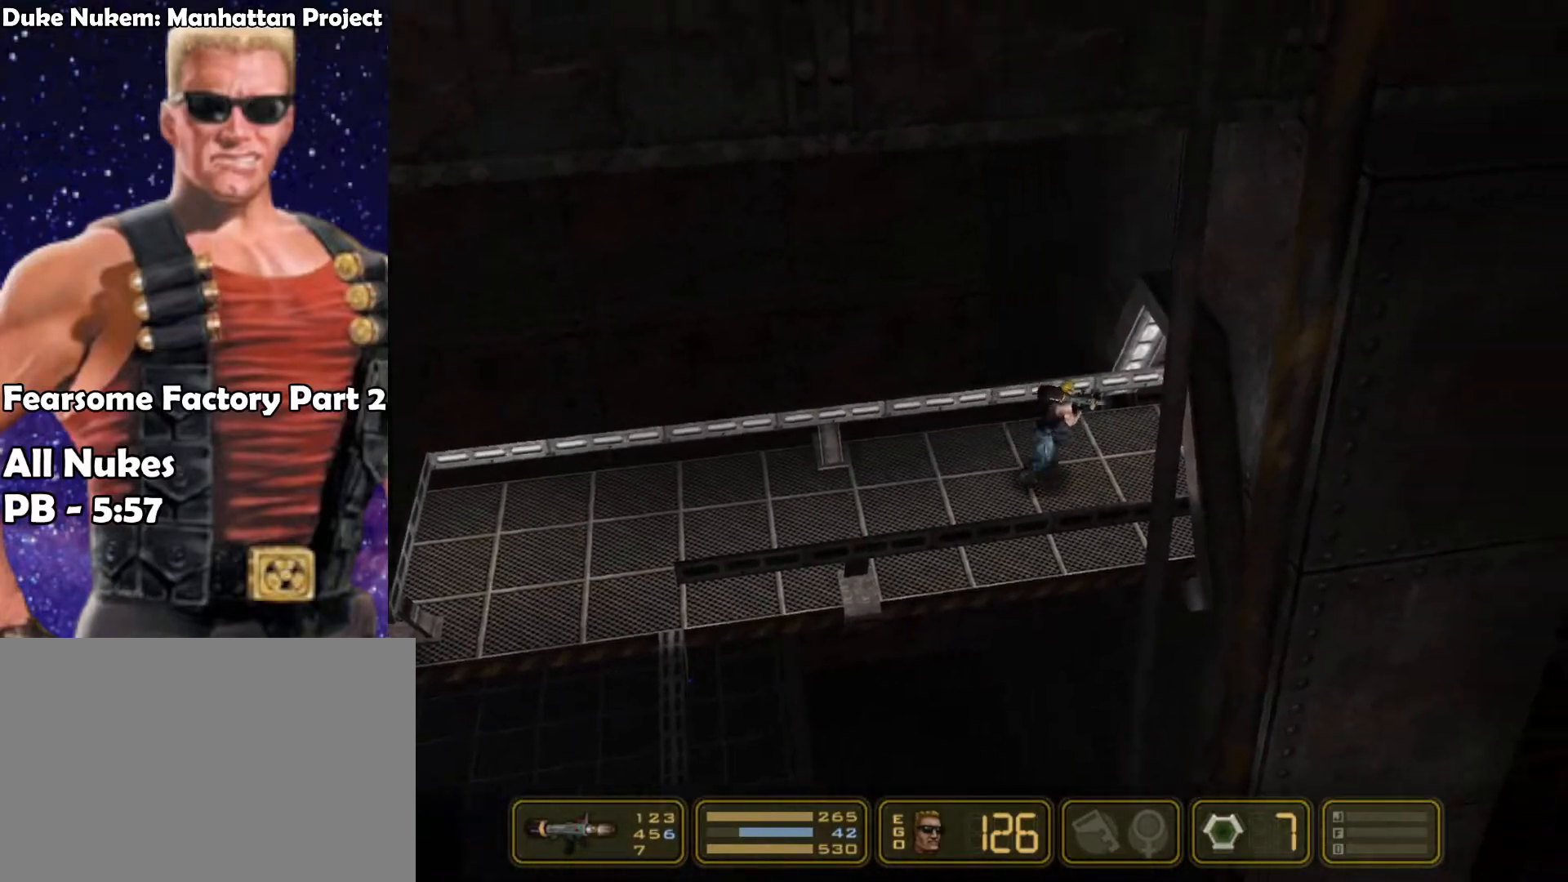
{"keys": ["right"], "events": []}